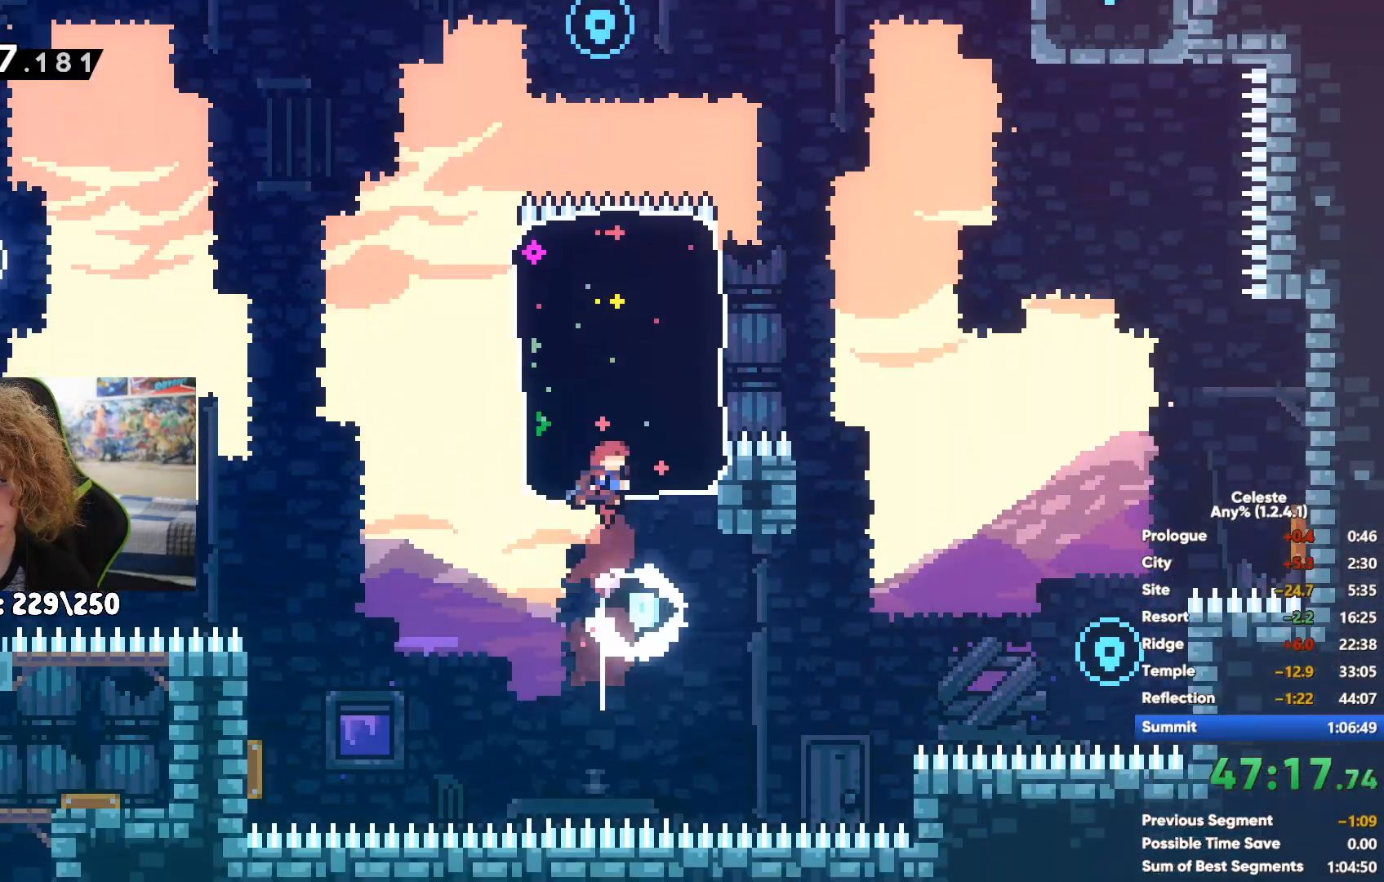
Gameplay with a controller (Xbox layout); each line is a JSON object with the inputs held at the frame after it. "events" lists button and stick changes between this image and that frame as [ms after this image, input, new state], when the widget could be followed in between.
{"buttons": [], "left_stick": "right", "right_stick": "center"}
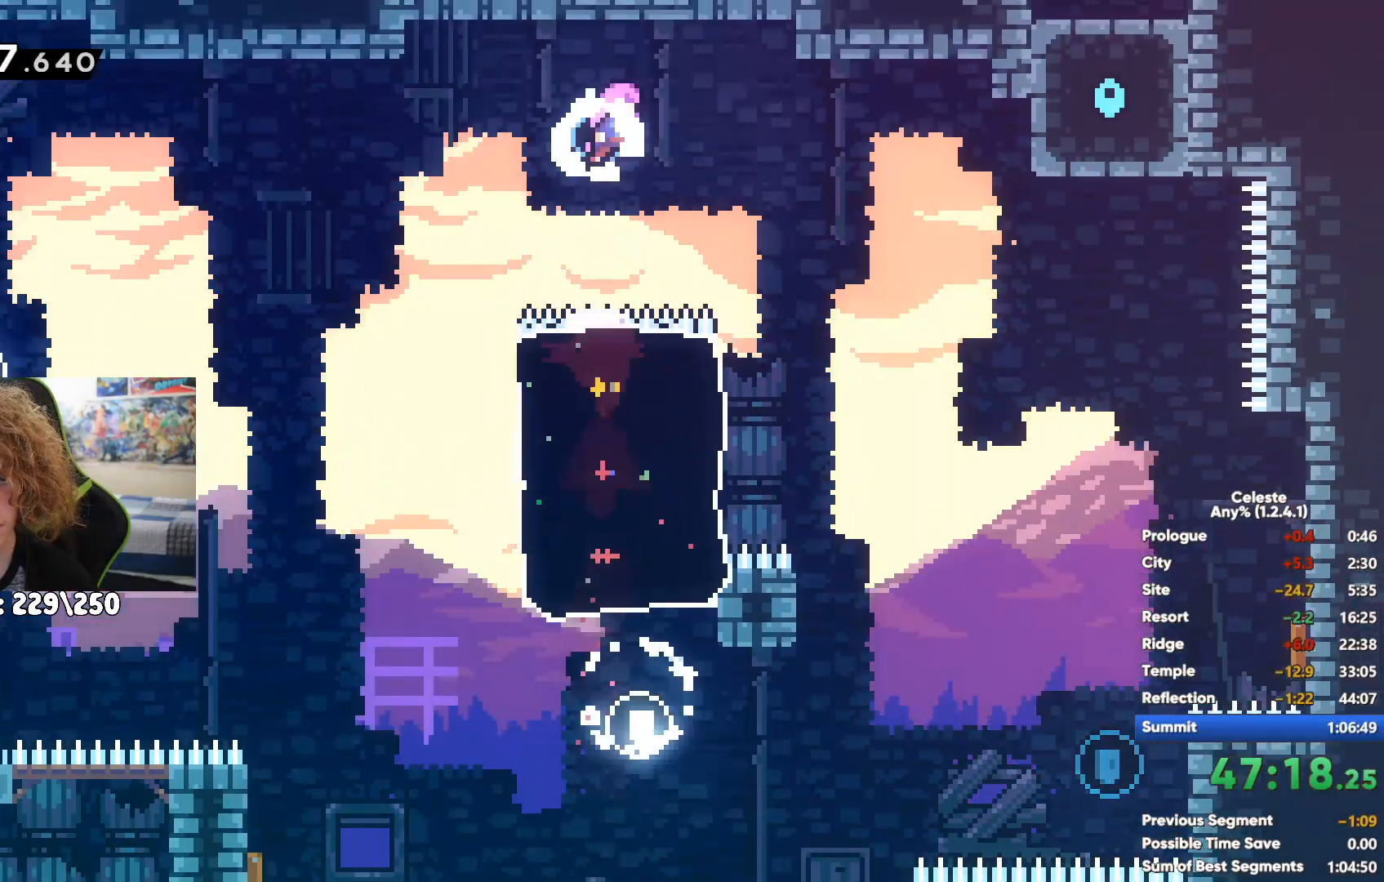
{"buttons": [], "left_stick": "up-right", "right_stick": "center", "events": [[217, "left_stick", "up-right"], [417, "X", "down"], [500, "X", "up"]]}
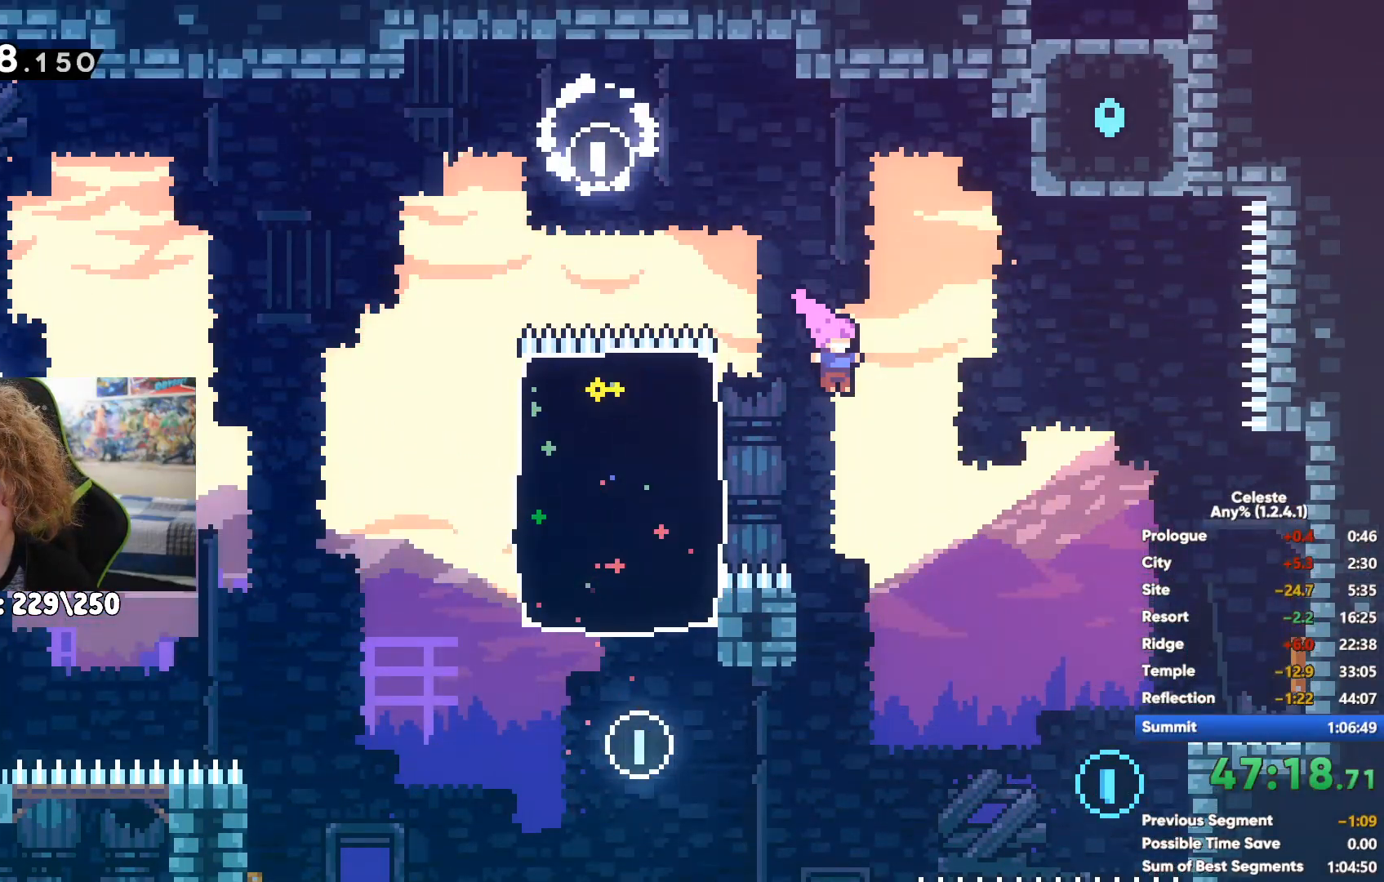
{"buttons": [], "left_stick": "center", "right_stick": "center", "events": [[283, "left_stick", "center"]]}
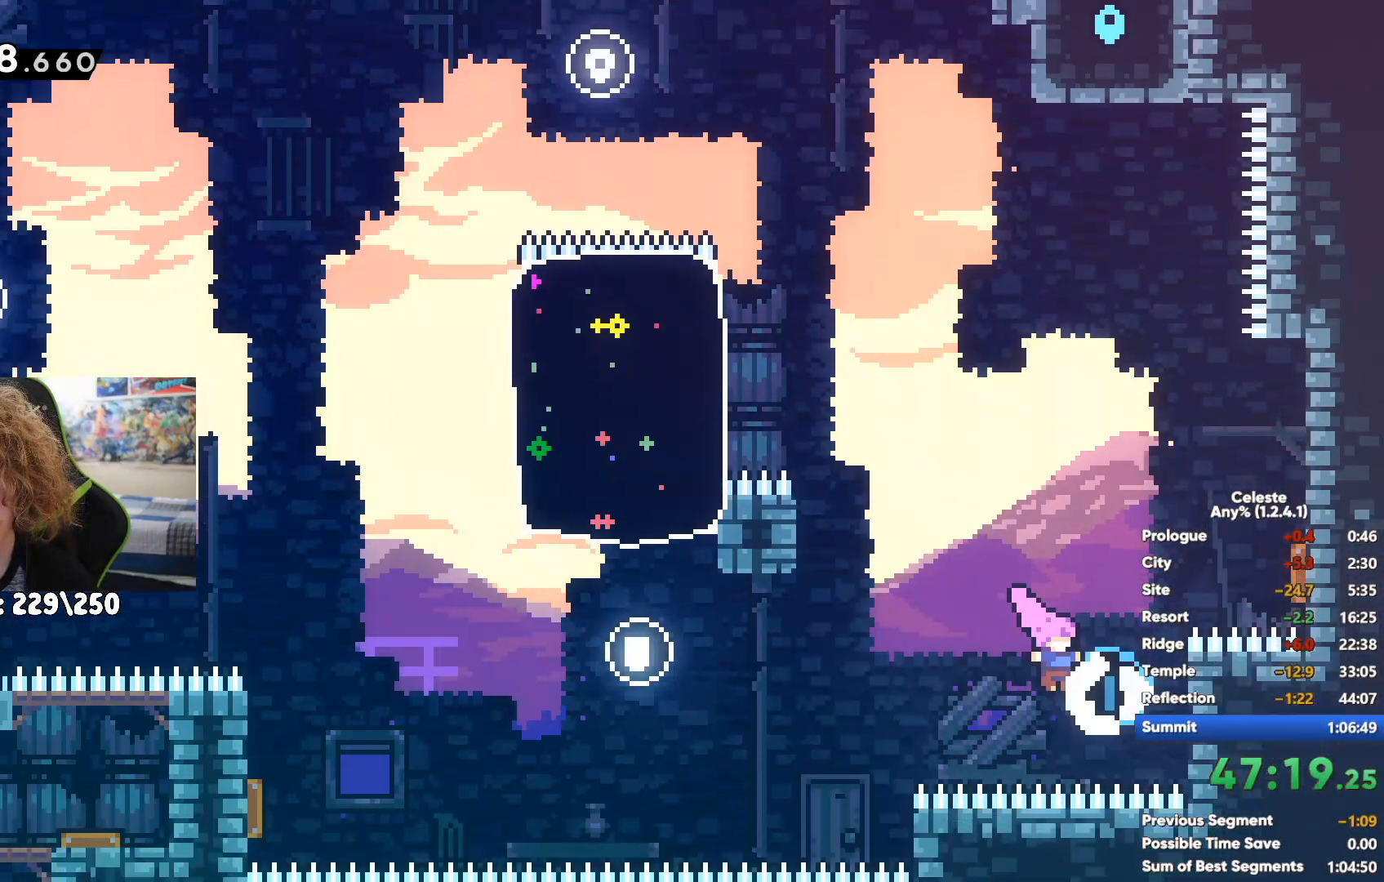
{"buttons": ["X"], "left_stick": "up-right", "right_stick": "center", "events": [[33, "left_stick", "up"], [83, "left_stick", "up-right"], [417, "X", "down"]]}
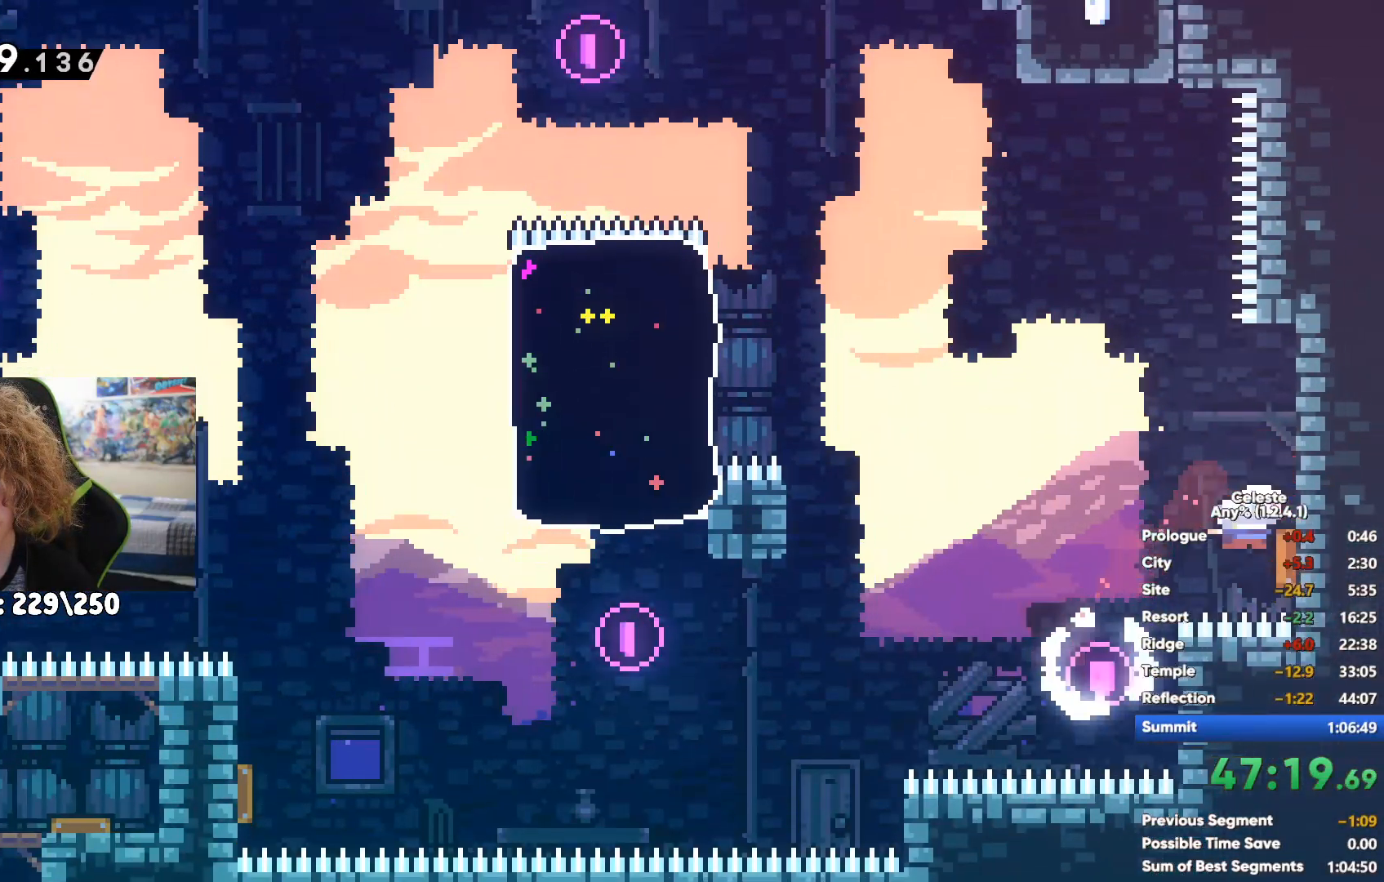
{"buttons": [], "left_stick": "up-left", "right_stick": "center", "events": [[83, "X", "up"], [183, "left_stick", "left"], [333, "left_stick", "up-left"]]}
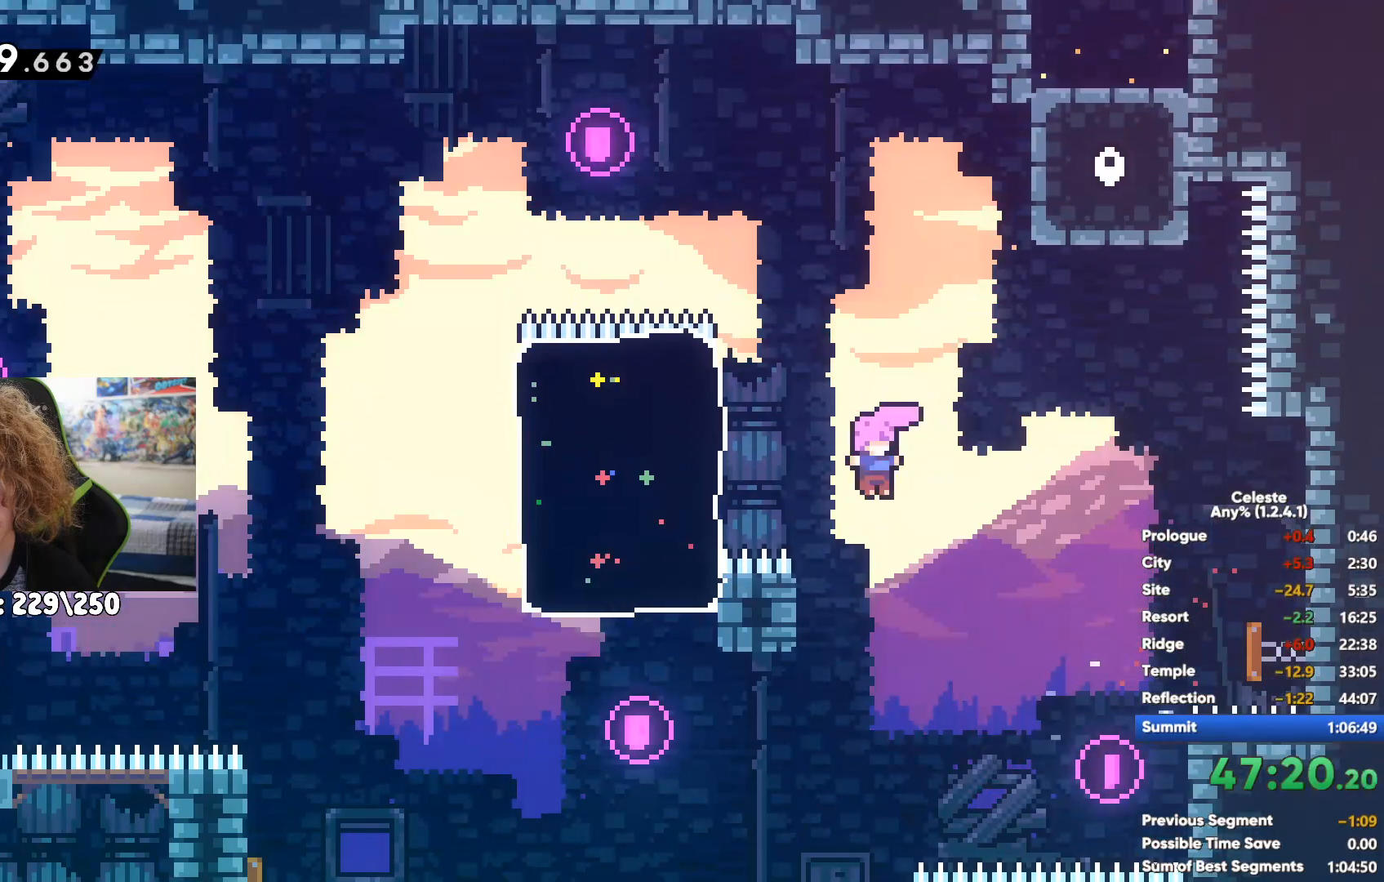
{"buttons": ["A", "R1"], "left_stick": "up-right", "right_stick": "center", "events": [[17, "left_stick", "up"], [67, "X", "down"], [250, "left_stick", "up-right"], [283, "X", "up"], [333, "R1", "down"], [333, "R2", "down"], [483, "A", "down"], [483, "R2", "up"]]}
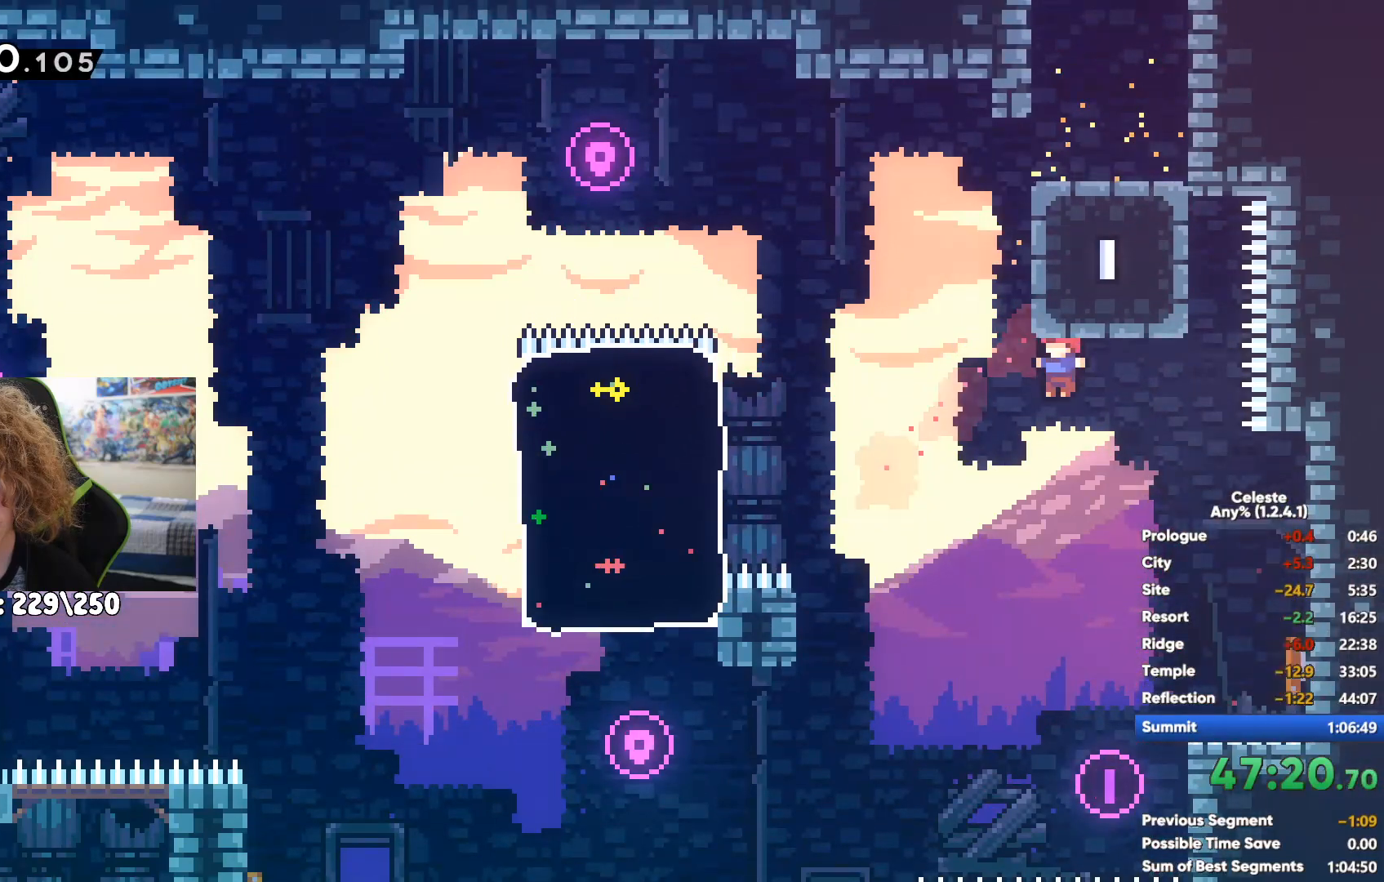
{"buttons": ["X"], "left_stick": "up", "right_stick": "center", "events": [[133, "A", "up"], [183, "left_stick", "right"], [250, "R1", "up"], [367, "A", "down"], [400, "left_stick", "up"], [483, "A", "up"], [483, "X", "down"]]}
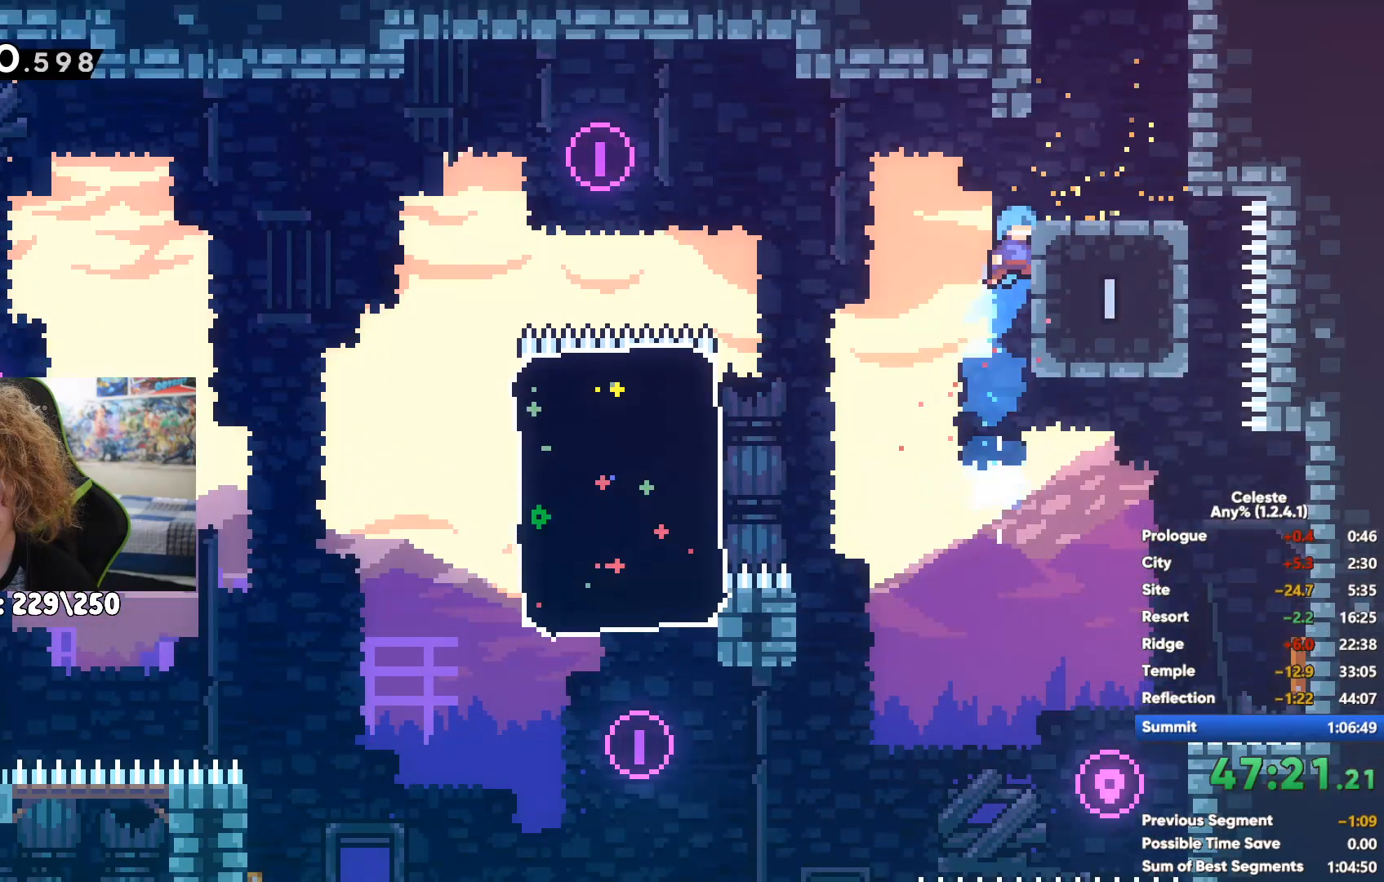
{"buttons": [], "left_stick": "center", "right_stick": "center", "events": [[133, "X", "up"], [133, "left_stick", "up-right"], [200, "X", "down"], [233, "A", "down"], [250, "X", "up"], [250, "left_stick", "right"], [400, "A", "up"], [483, "left_stick", "center"]]}
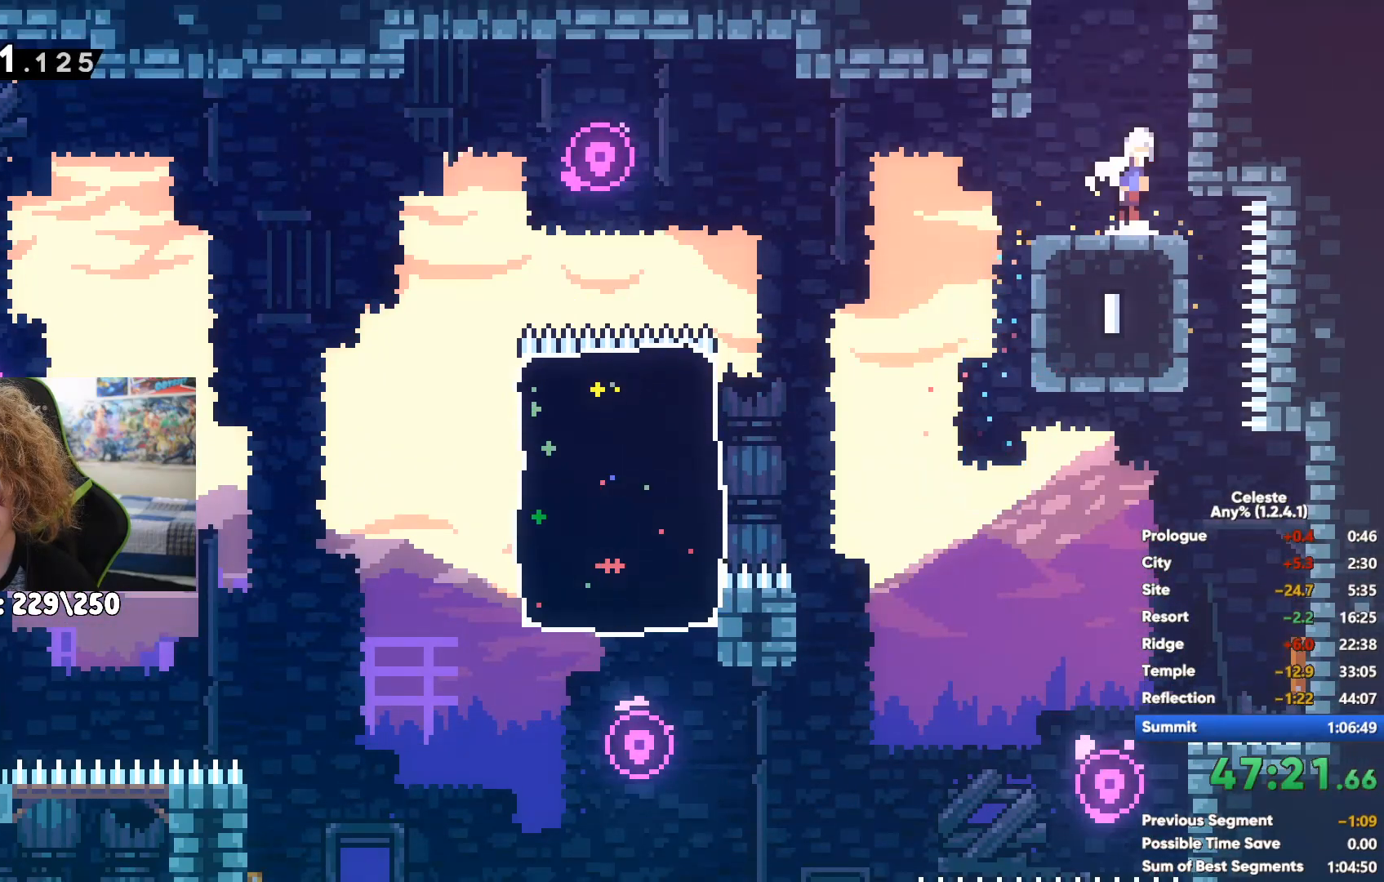
{"buttons": [], "left_stick": "right", "right_stick": "center", "events": [[200, "left_stick", "right"]]}
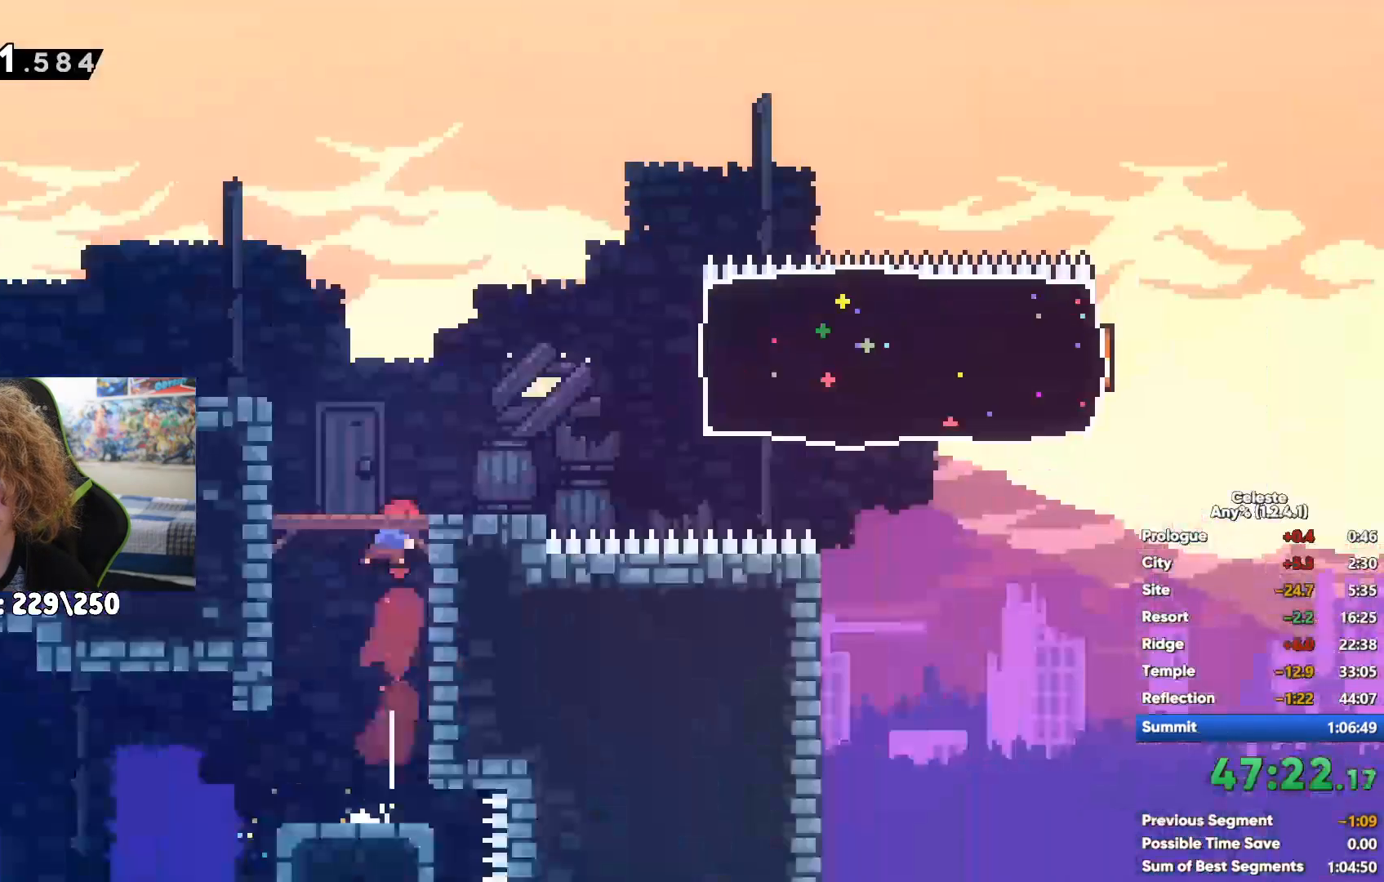
{"buttons": [], "left_stick": "right", "right_stick": "center", "events": [[167, "X", "down"], [367, "X", "up"]]}
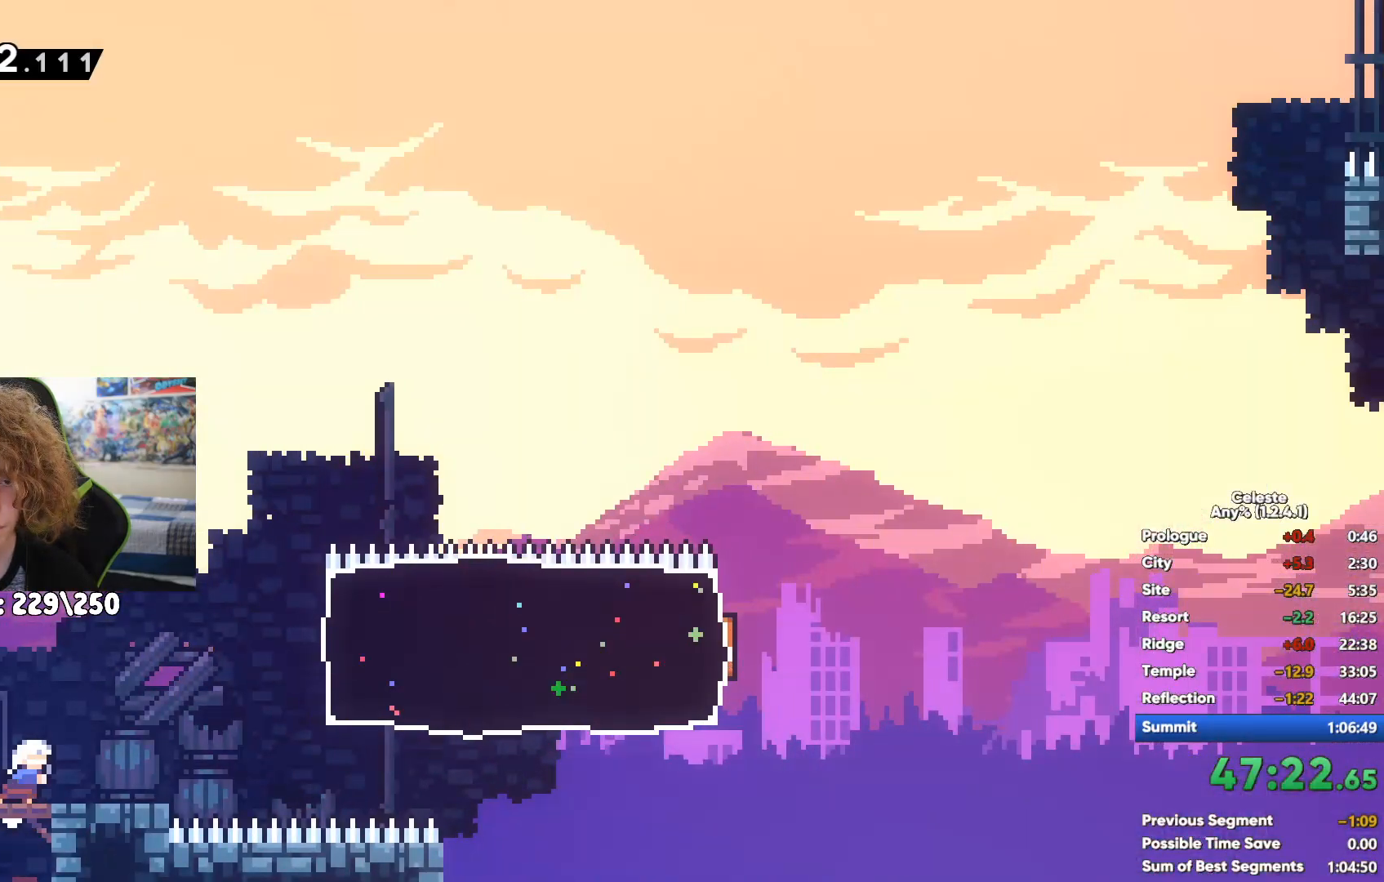
{"buttons": ["A"], "left_stick": "right", "right_stick": "center", "events": [[233, "A", "down"]]}
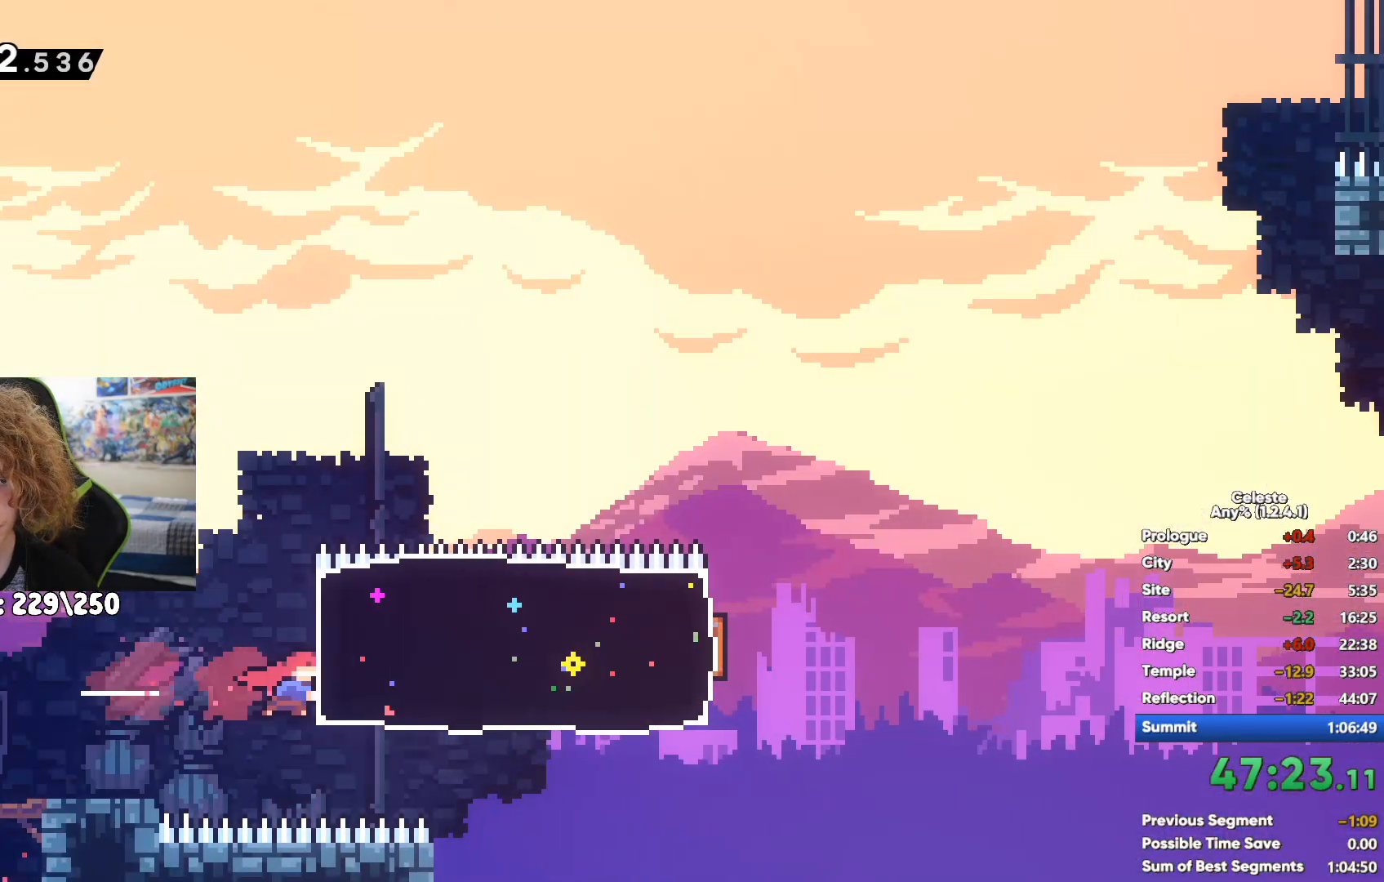
{"buttons": [], "left_stick": "up-right", "right_stick": "center", "events": [[317, "A", "up"], [417, "left_stick", "up-right"]]}
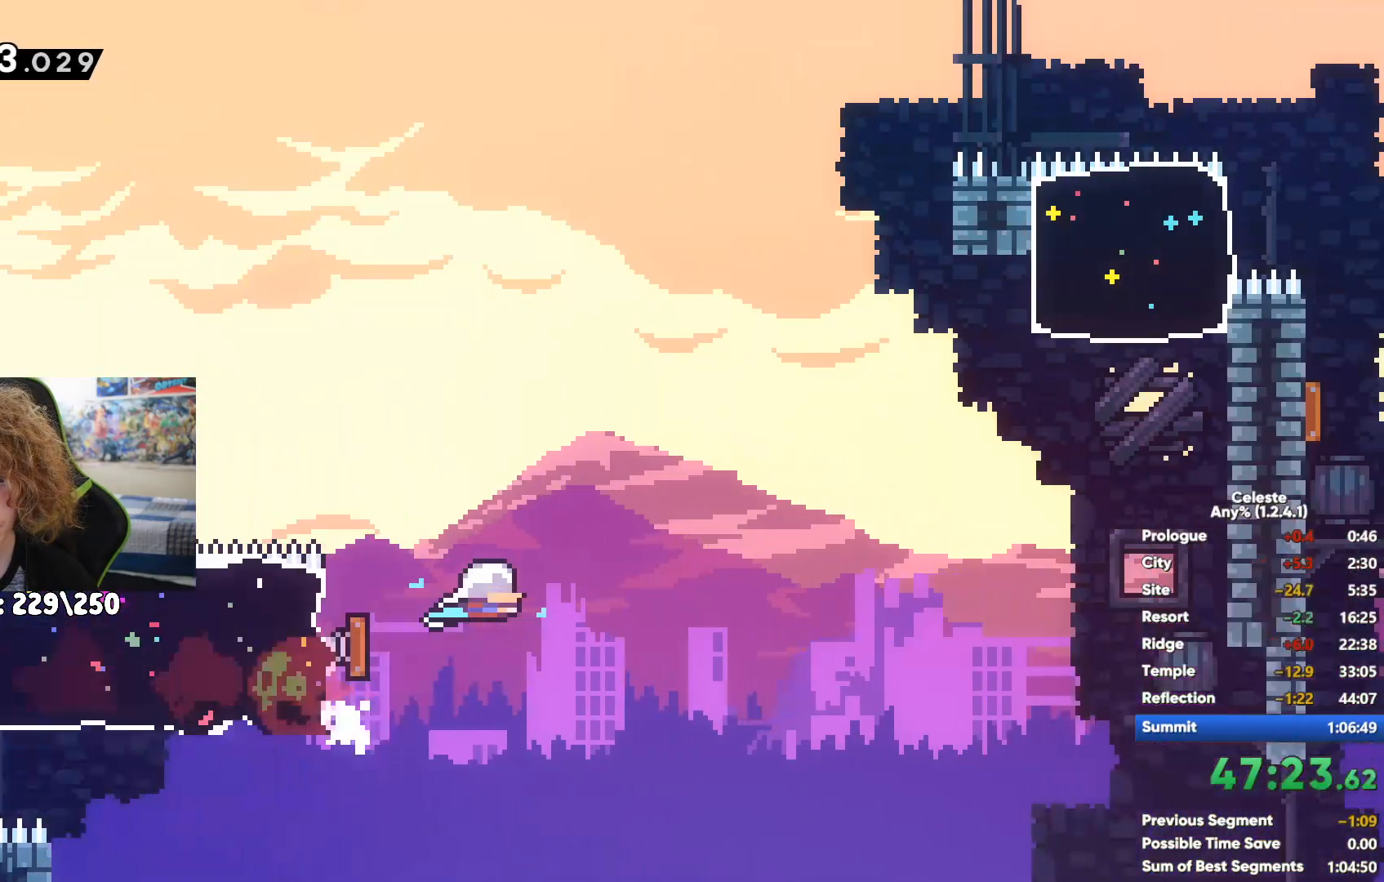
{"buttons": ["X"], "left_stick": "up", "right_stick": "center", "events": [[17, "X", "down"], [200, "X", "up"], [383, "left_stick", "up"], [417, "X", "down"]]}
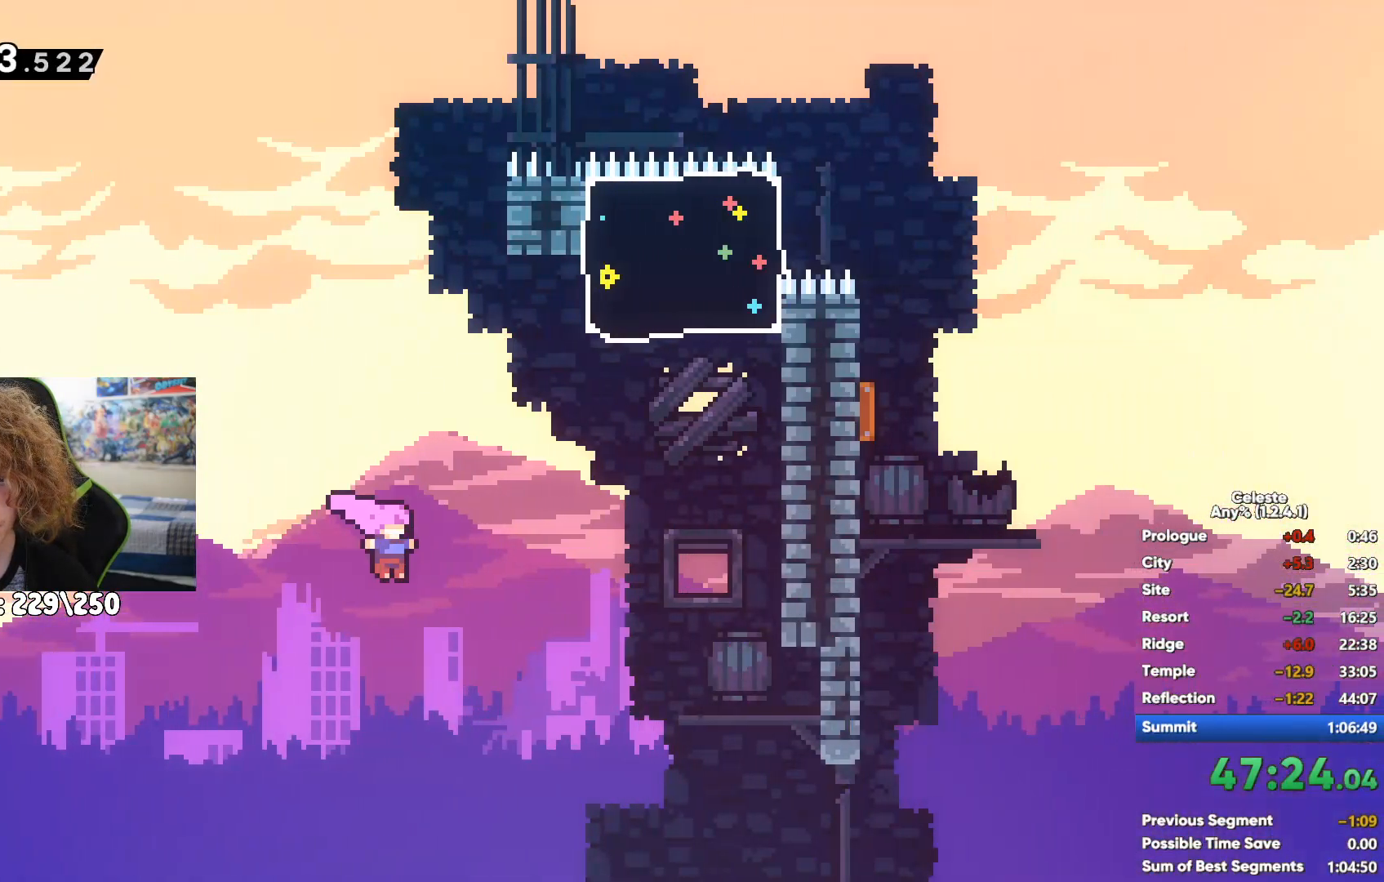
{"buttons": [], "left_stick": "right", "right_stick": "center", "events": [[100, "left_stick", "up-right"], [117, "X", "up"], [233, "left_stick", "right"]]}
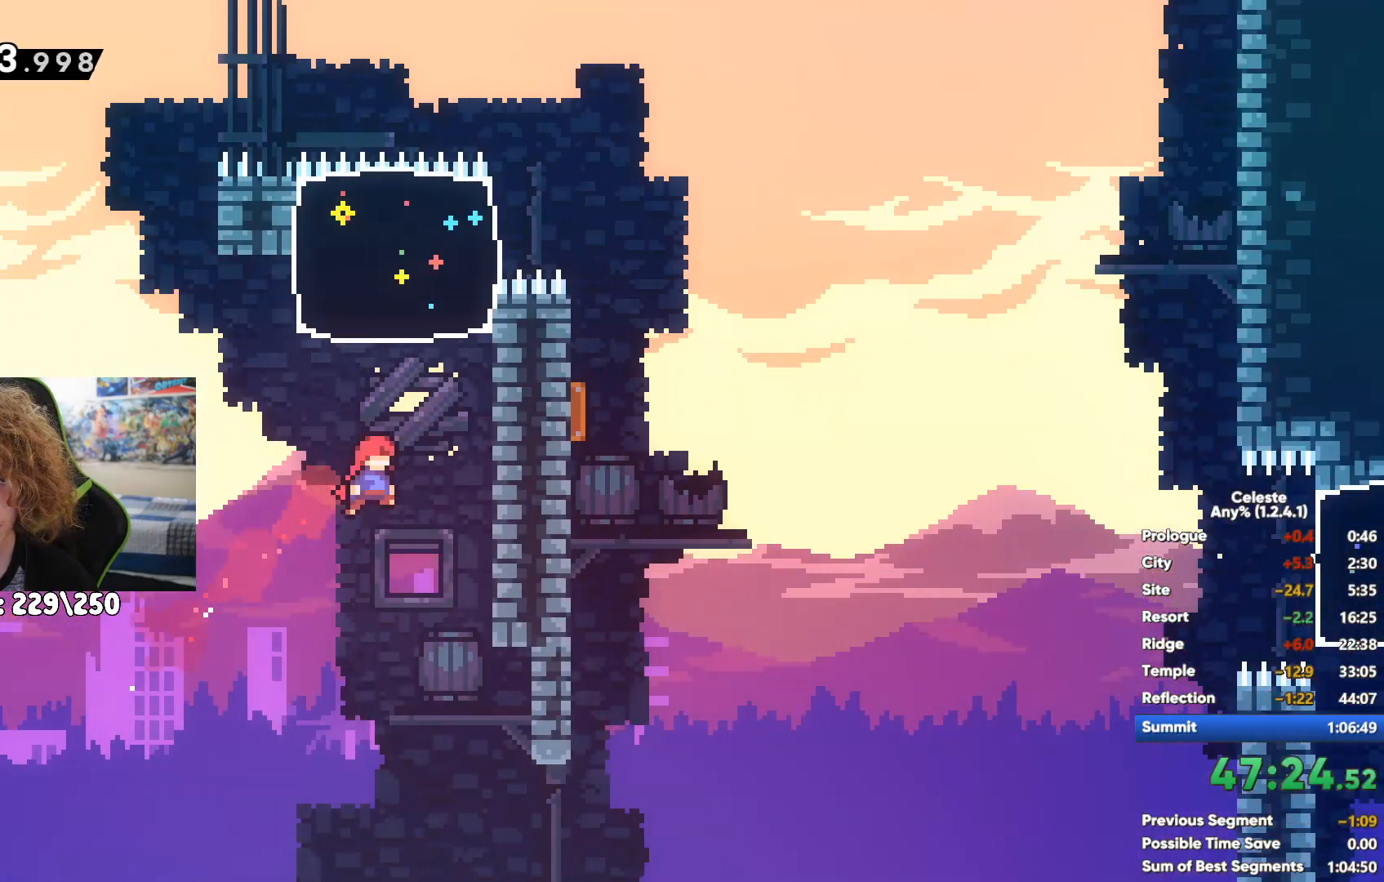
{"buttons": [], "left_stick": "center", "right_stick": "center", "events": [[450, "left_stick", "center"]]}
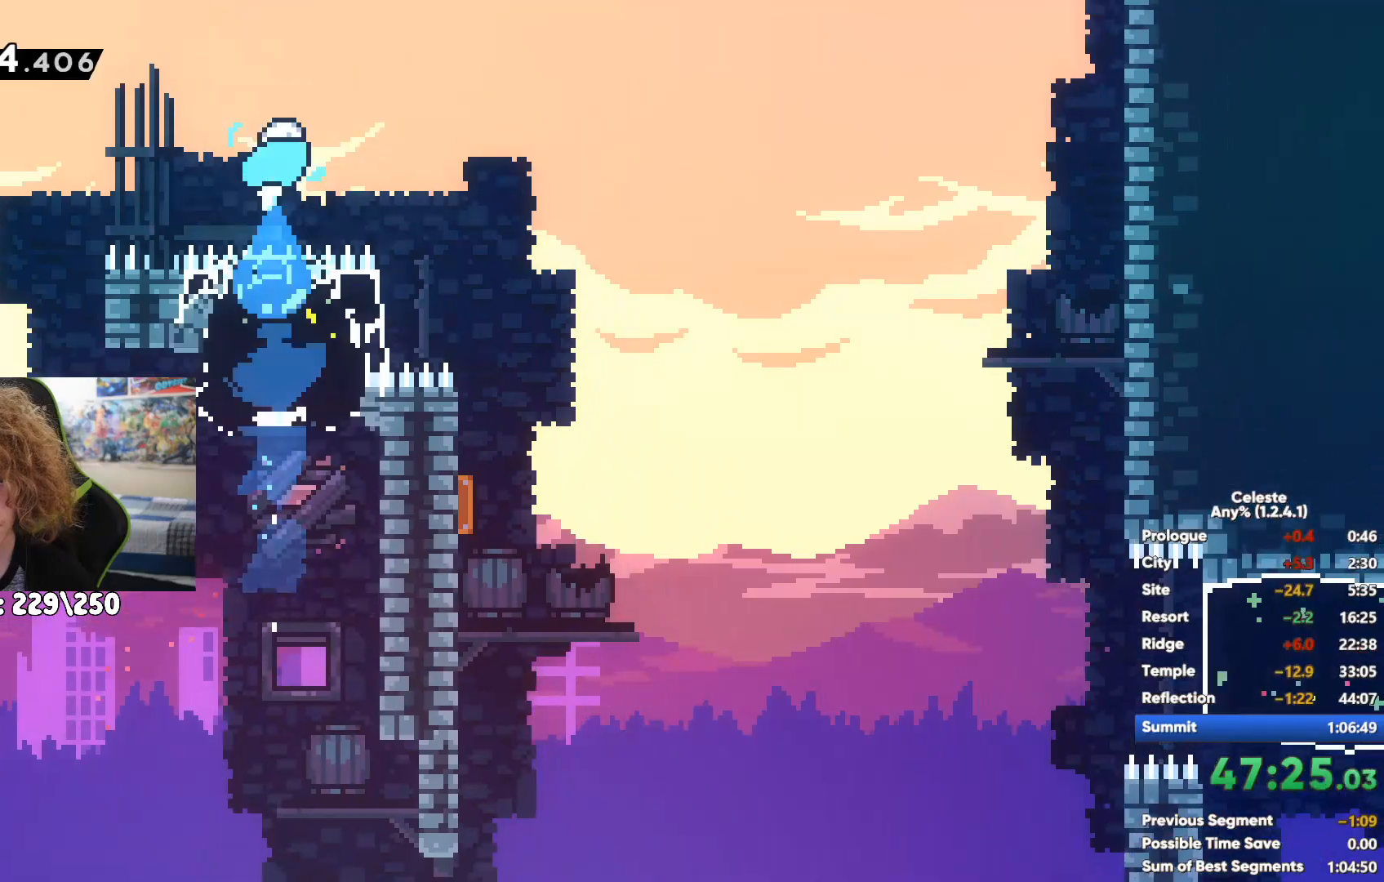
{"buttons": [], "left_stick": "right", "right_stick": "center", "events": [[17, "left_stick", "left"], [283, "left_stick", "up"], [333, "left_stick", "right"]]}
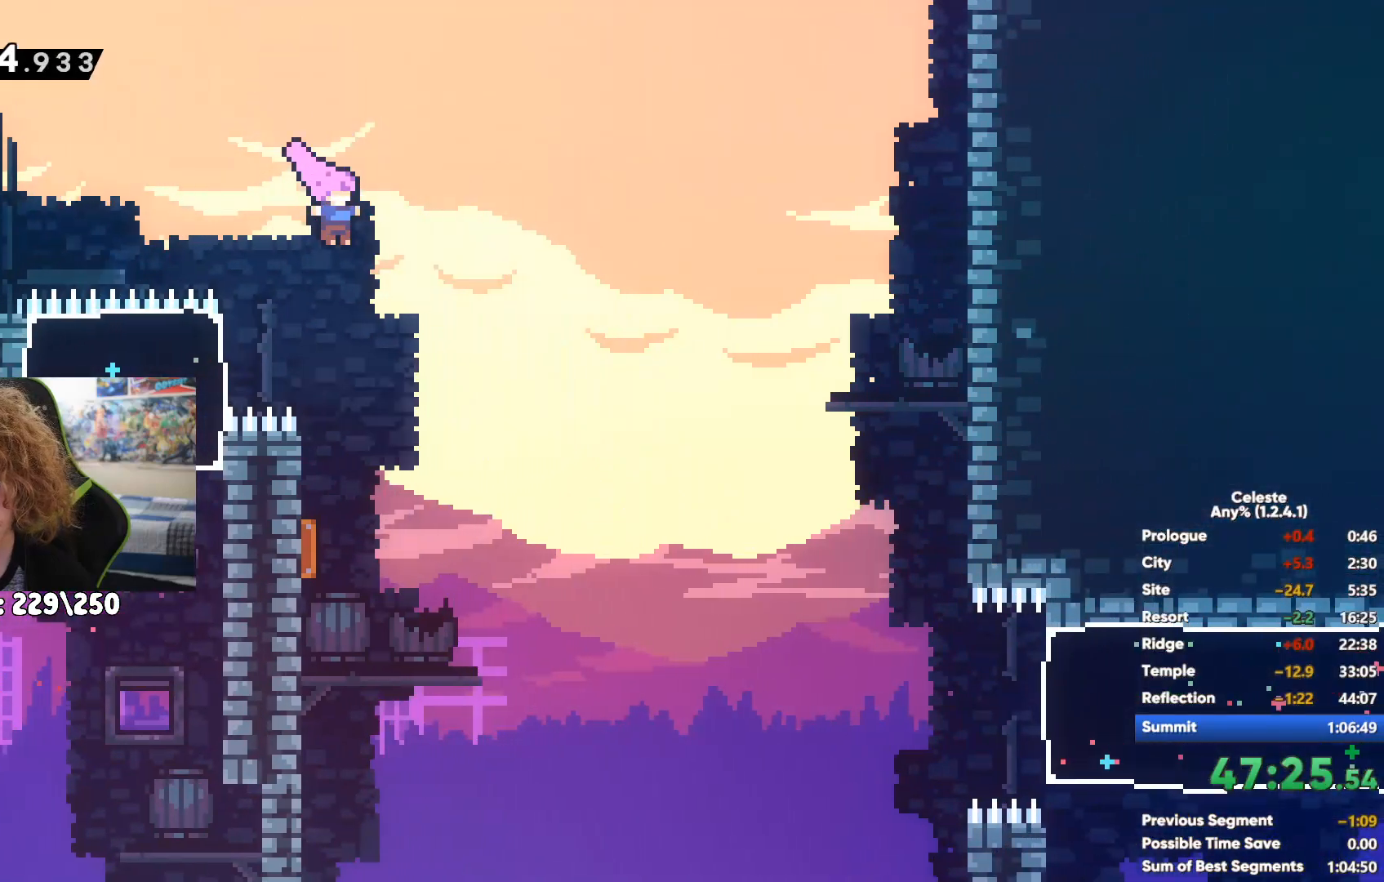
{"buttons": [], "left_stick": "center", "right_stick": "center", "events": [[133, "left_stick", "center"], [217, "left_stick", "right"], [433, "left_stick", "center"]]}
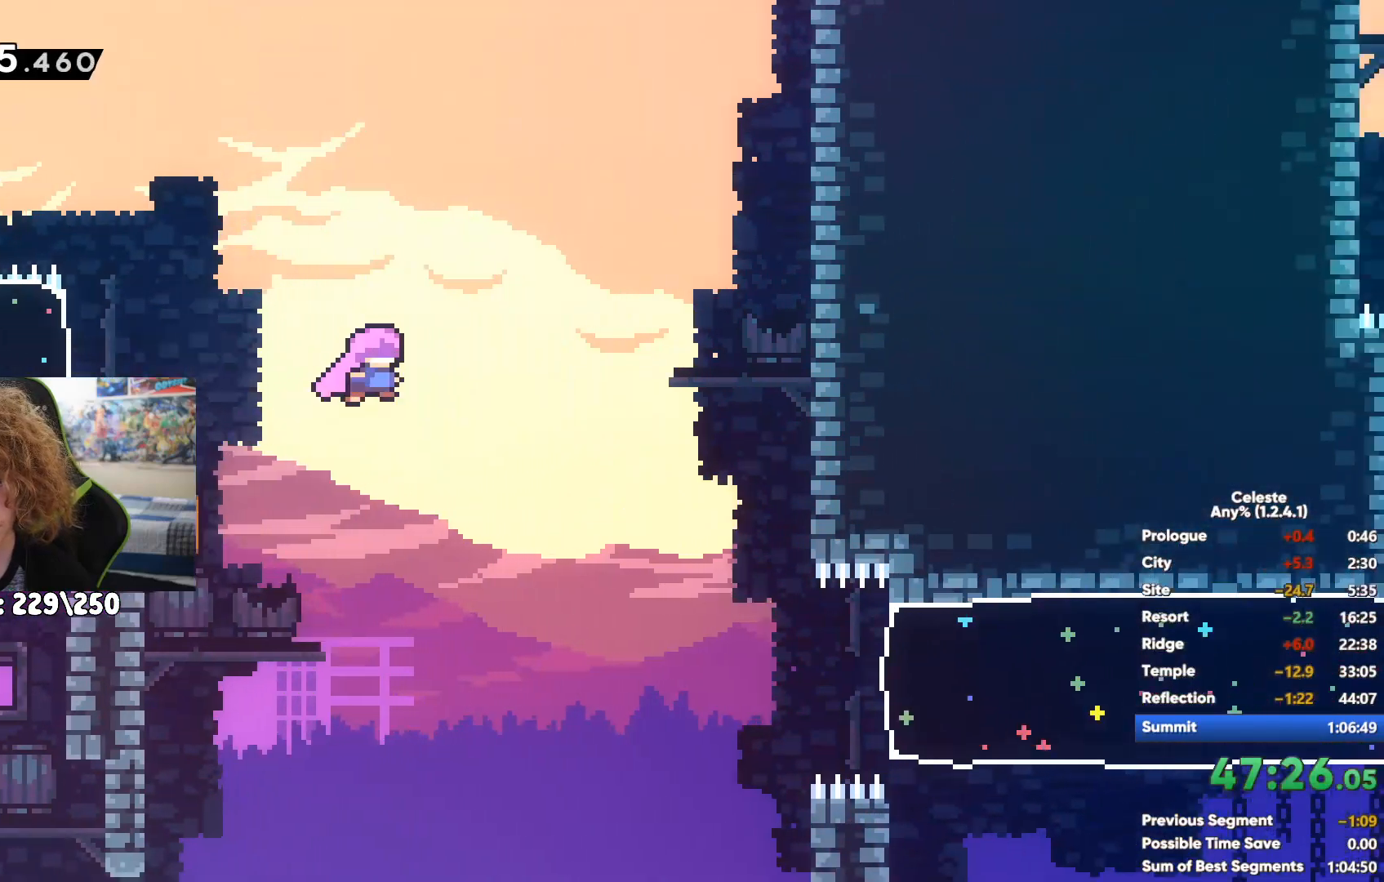
{"buttons": [], "left_stick": "right", "right_stick": "center", "events": [[17, "left_stick", "right"], [167, "X", "down"], [317, "X", "up"]]}
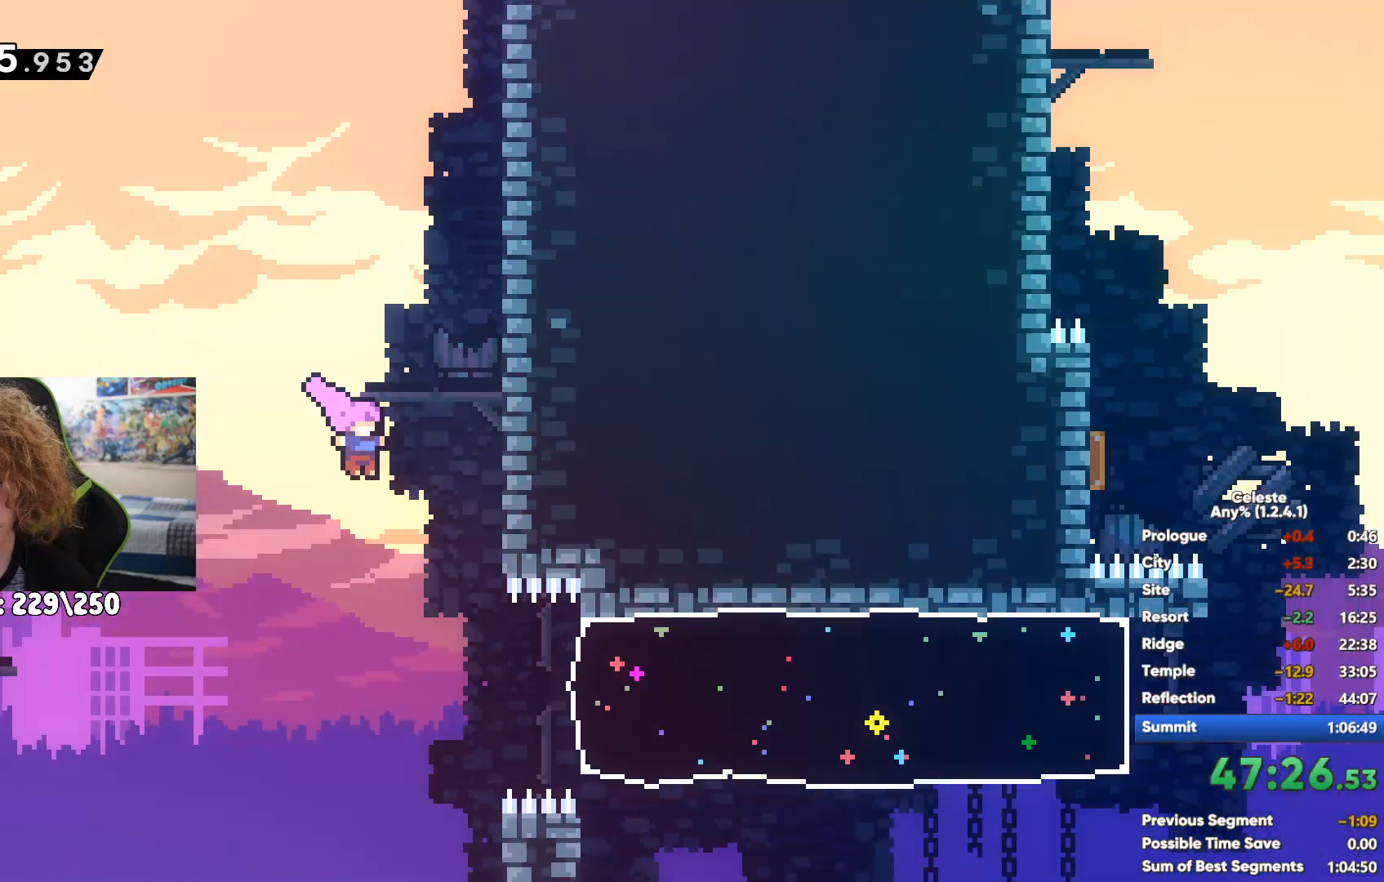
{"buttons": [], "left_stick": "up-left", "right_stick": "center", "events": [[300, "A", "down"], [417, "left_stick", "up-left"], [500, "A", "up"]]}
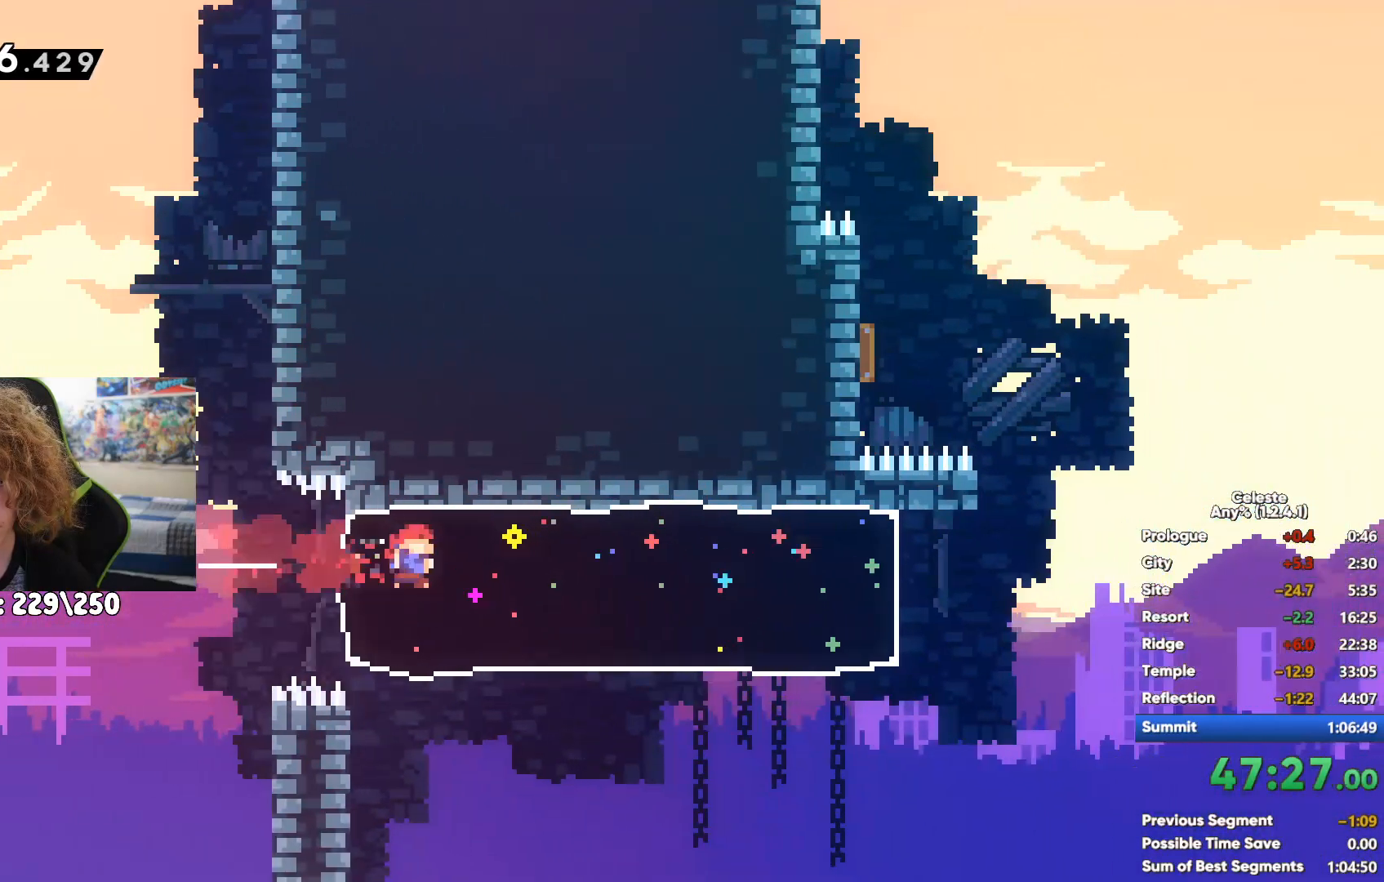
{"buttons": [], "left_stick": "center", "right_stick": "center", "events": [[50, "X", "down"], [217, "X", "up"], [483, "left_stick", "center"]]}
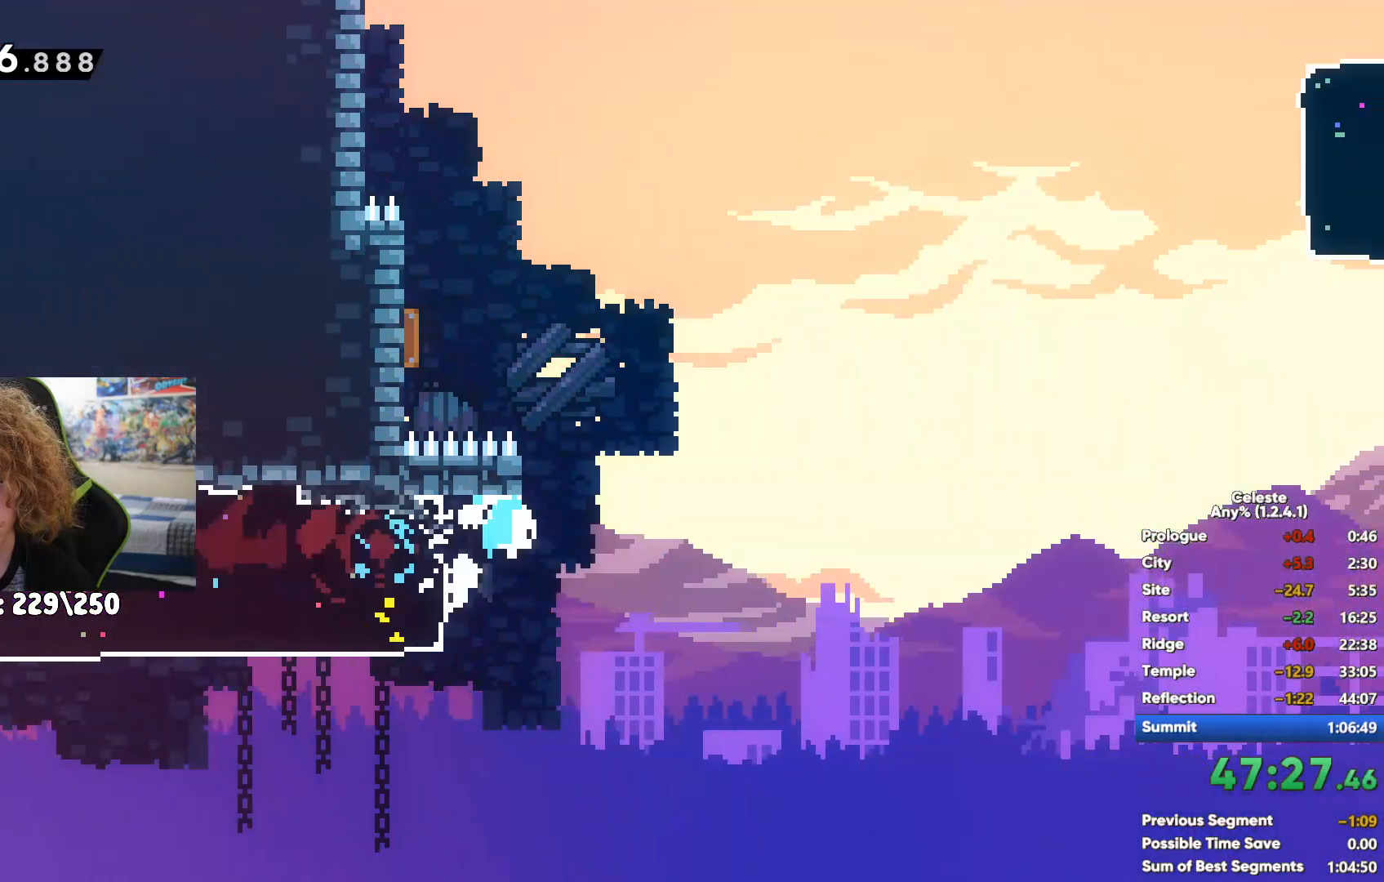
{"buttons": [], "left_stick": "right", "right_stick": "center", "events": [[17, "left_stick", "right"]]}
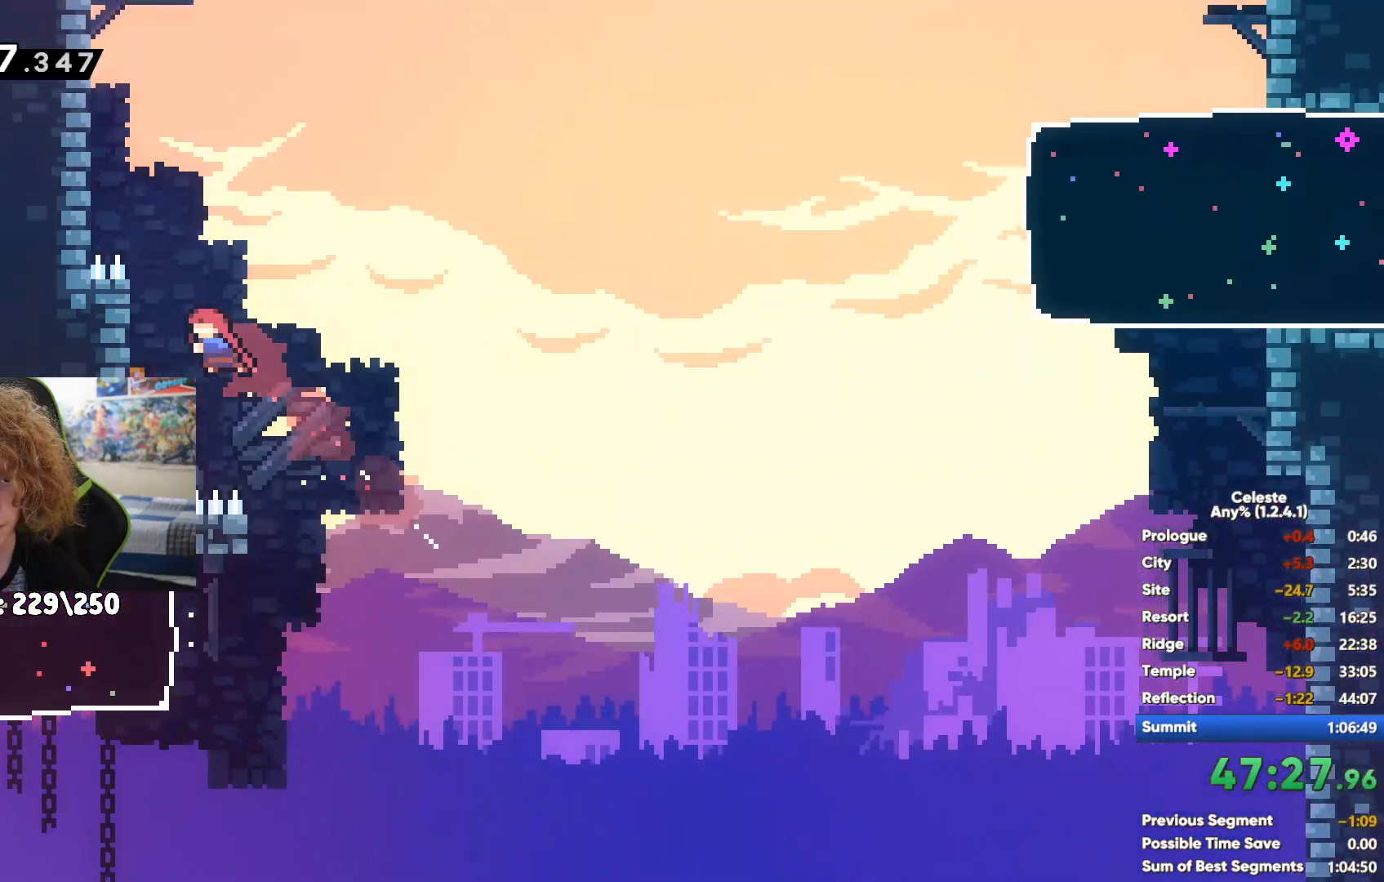
{"buttons": [], "left_stick": "right", "right_stick": "center", "events": [[33, "X", "down"], [233, "X", "up"], [350, "X", "down"], [500, "X", "up"]]}
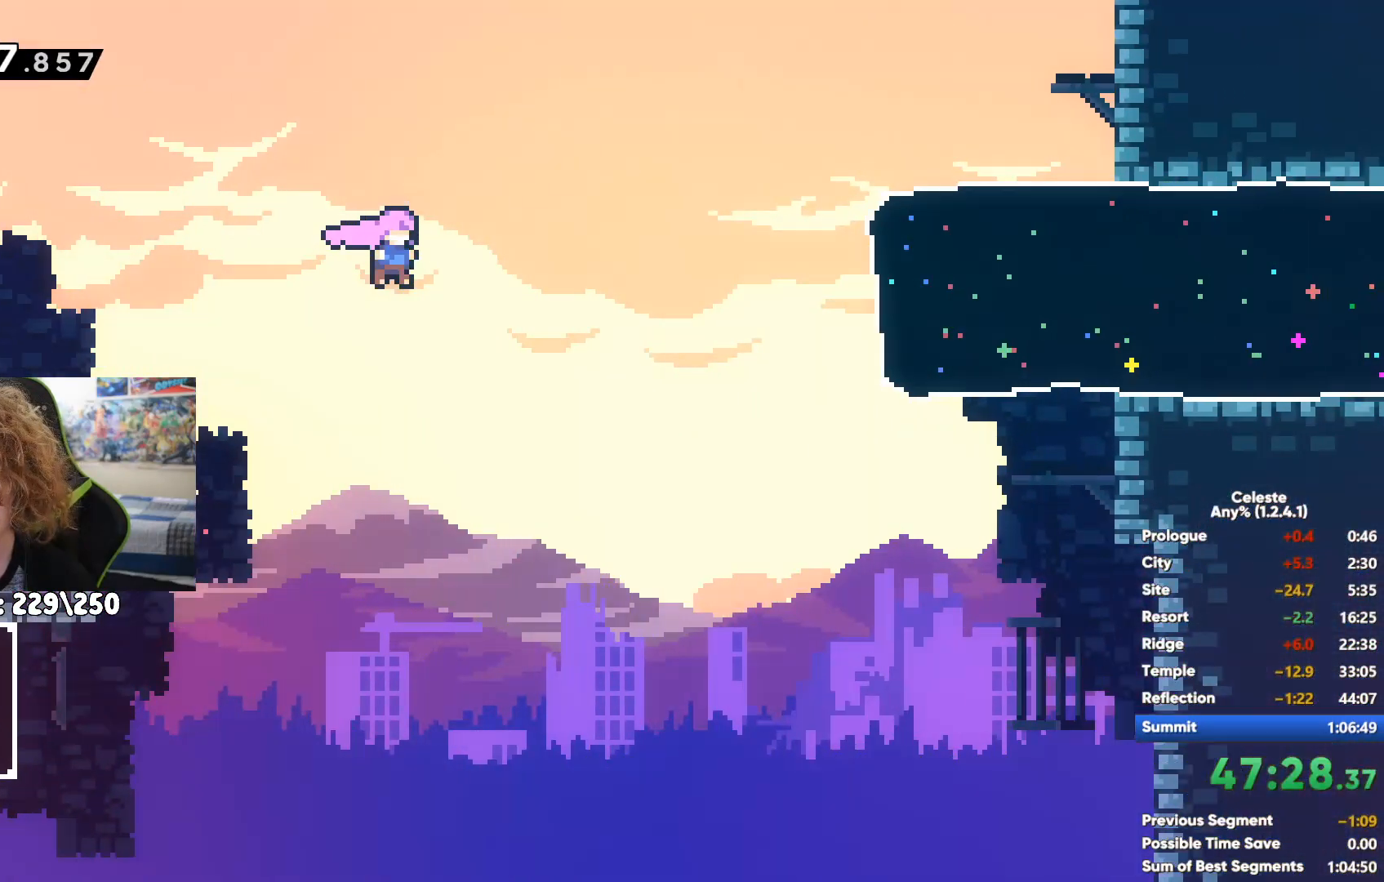
{"buttons": [], "left_stick": "right", "right_stick": "center", "events": []}
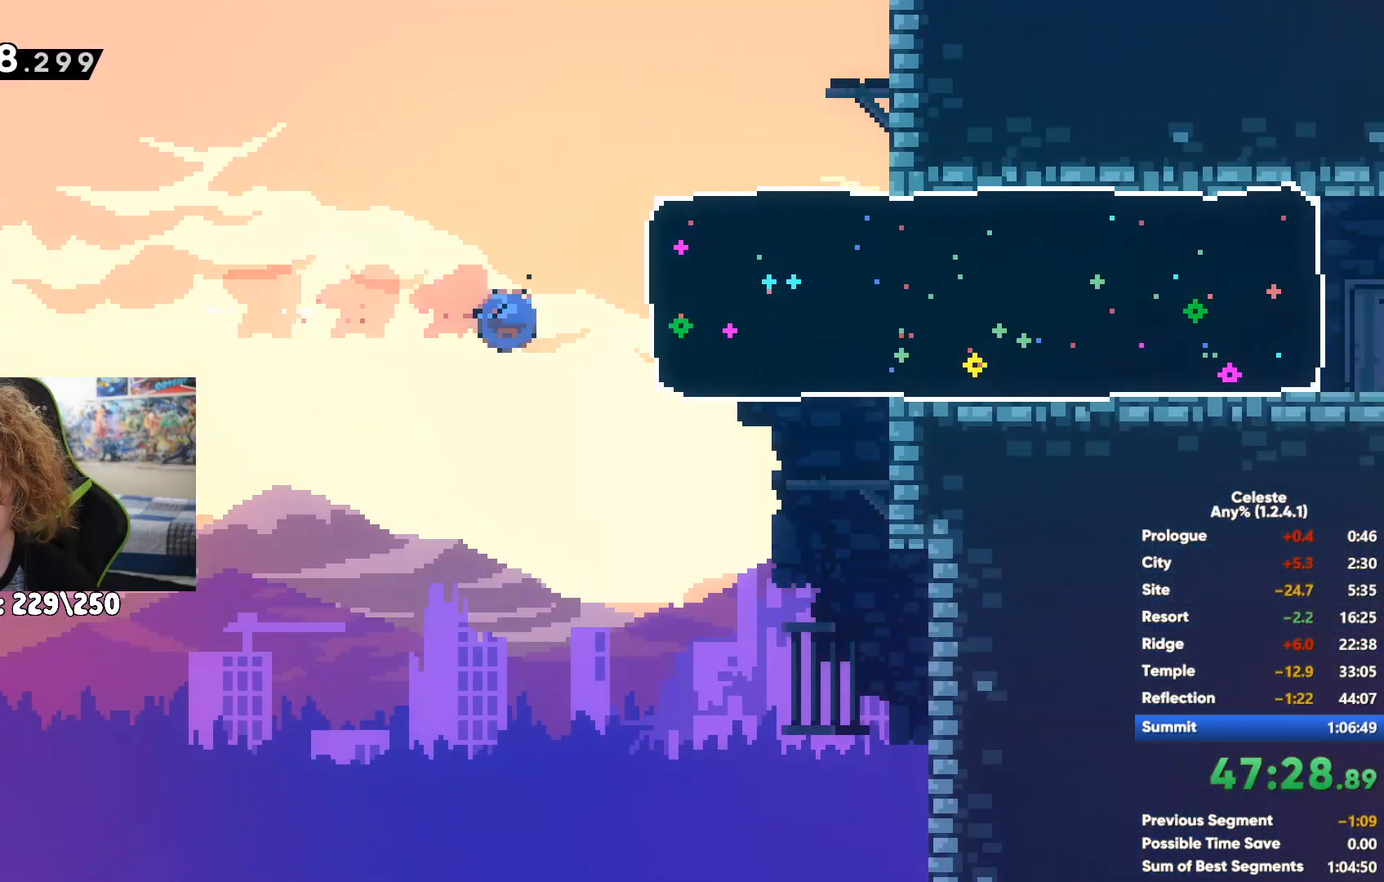
{"buttons": [], "left_stick": "right", "right_stick": "center", "events": [[83, "A", "down"], [217, "A", "up"]]}
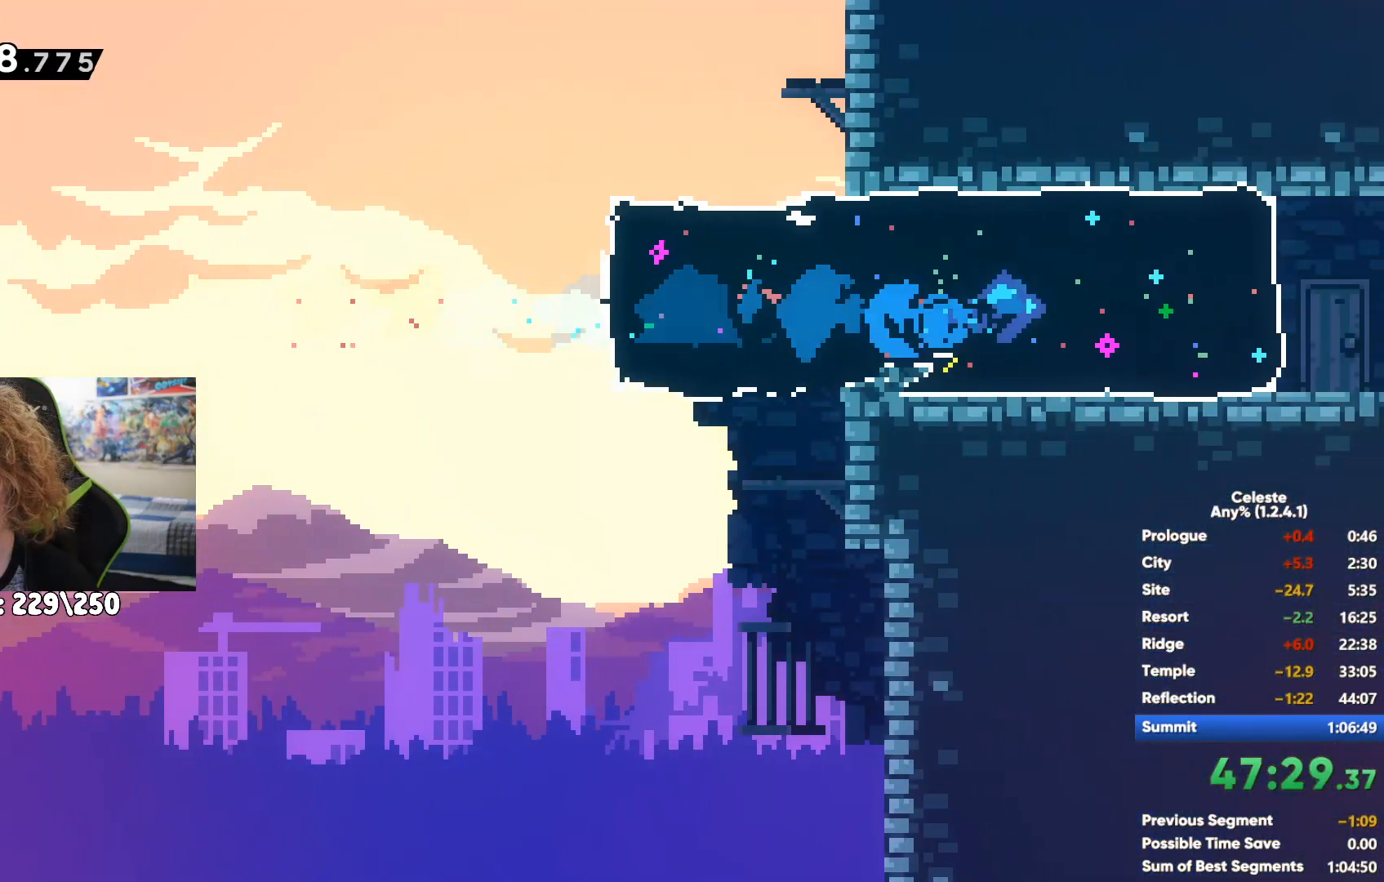
{"buttons": [], "left_stick": "right", "right_stick": "center", "events": [[167, "left_stick", "center"], [283, "left_stick", "right"]]}
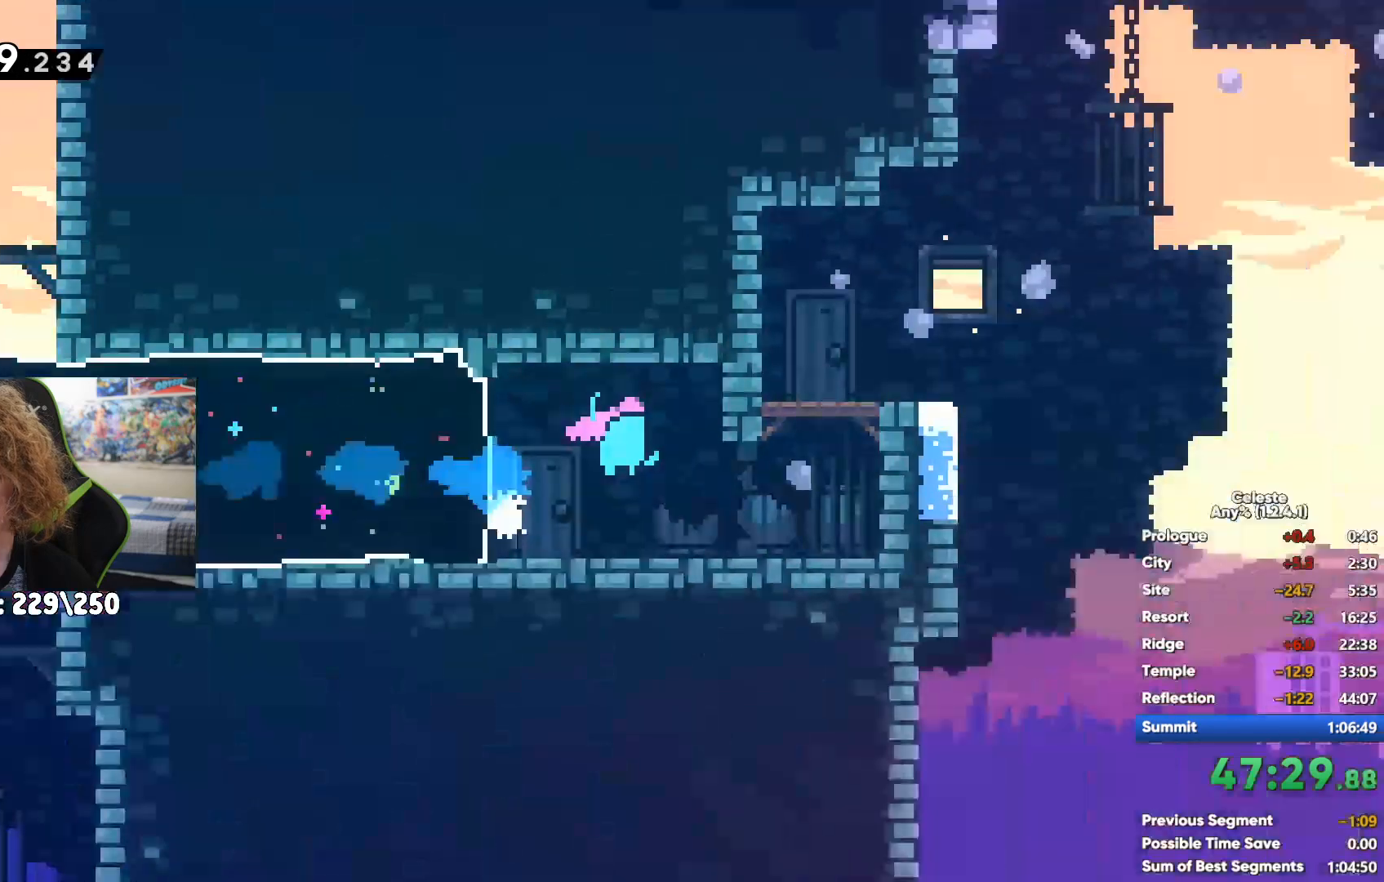
{"buttons": ["A"], "left_stick": "right", "right_stick": "center", "events": [[483, "A", "down"]]}
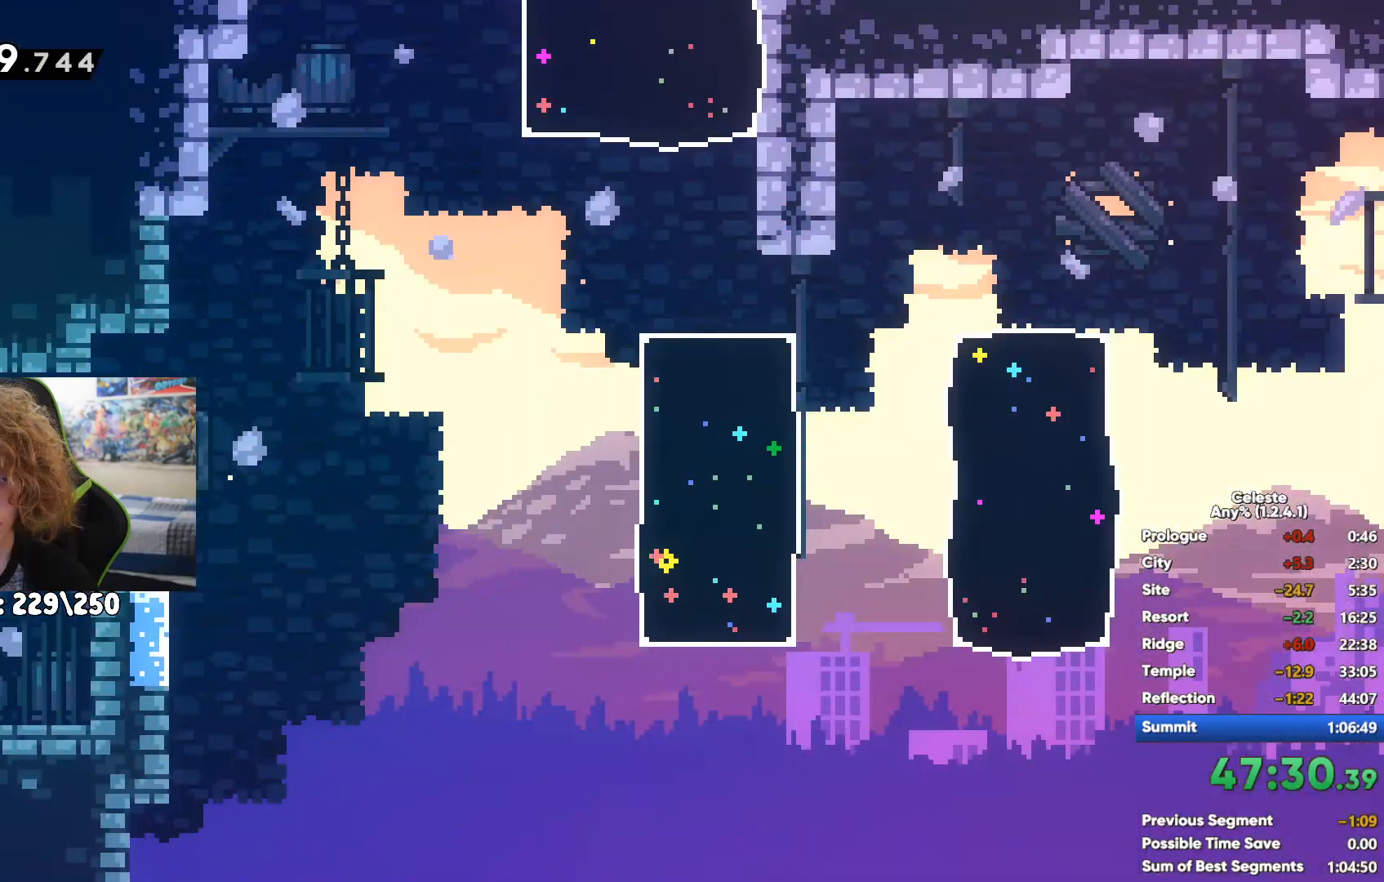
{"buttons": ["A"], "left_stick": "right", "right_stick": "center", "events": [[350, "A", "up"], [467, "A", "down"]]}
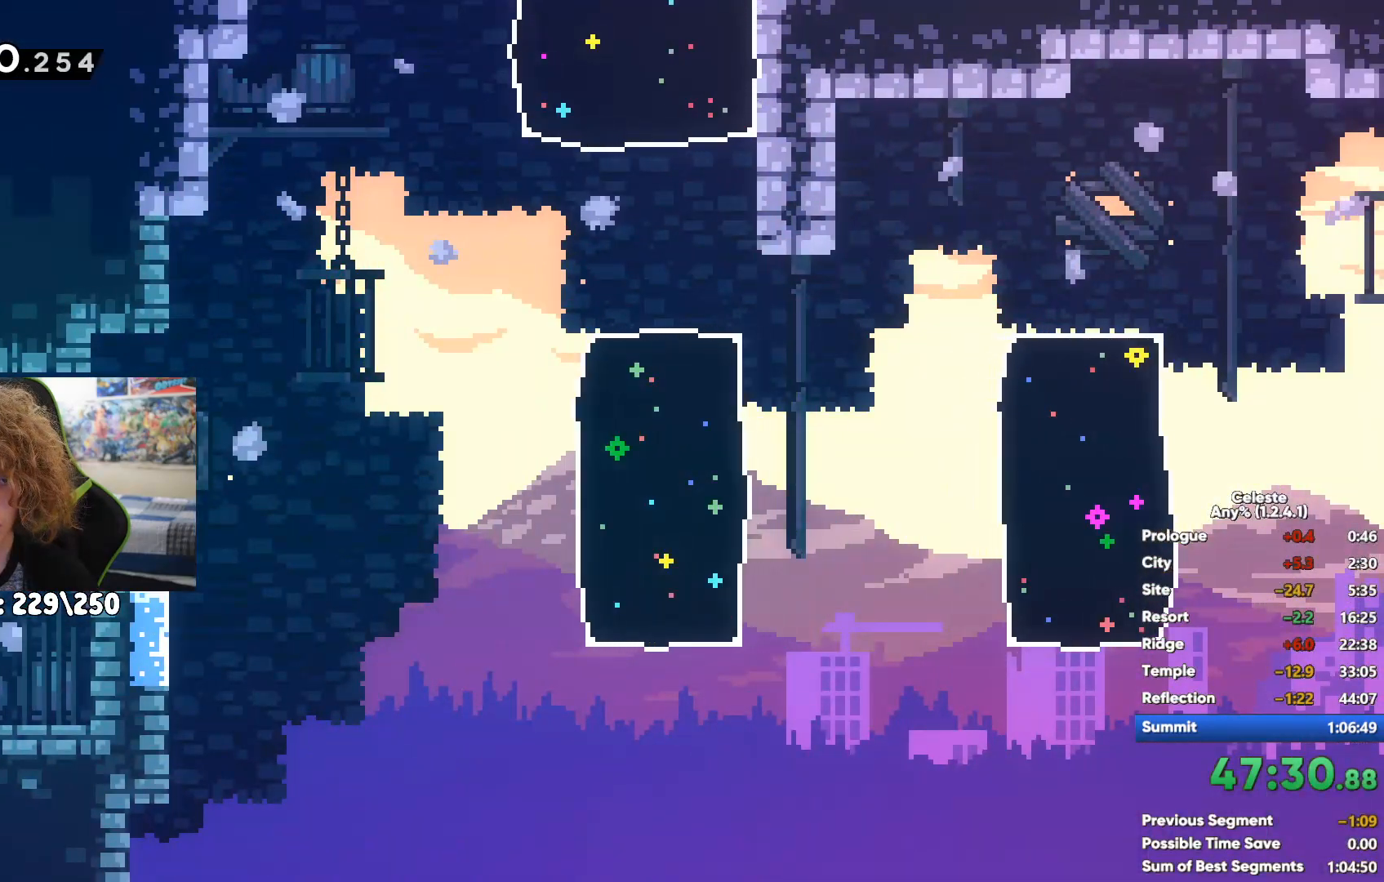
{"buttons": ["A"], "left_stick": "right", "right_stick": "center", "events": [[83, "X", "down"], [100, "A", "up"], [233, "X", "up"], [467, "A", "down"]]}
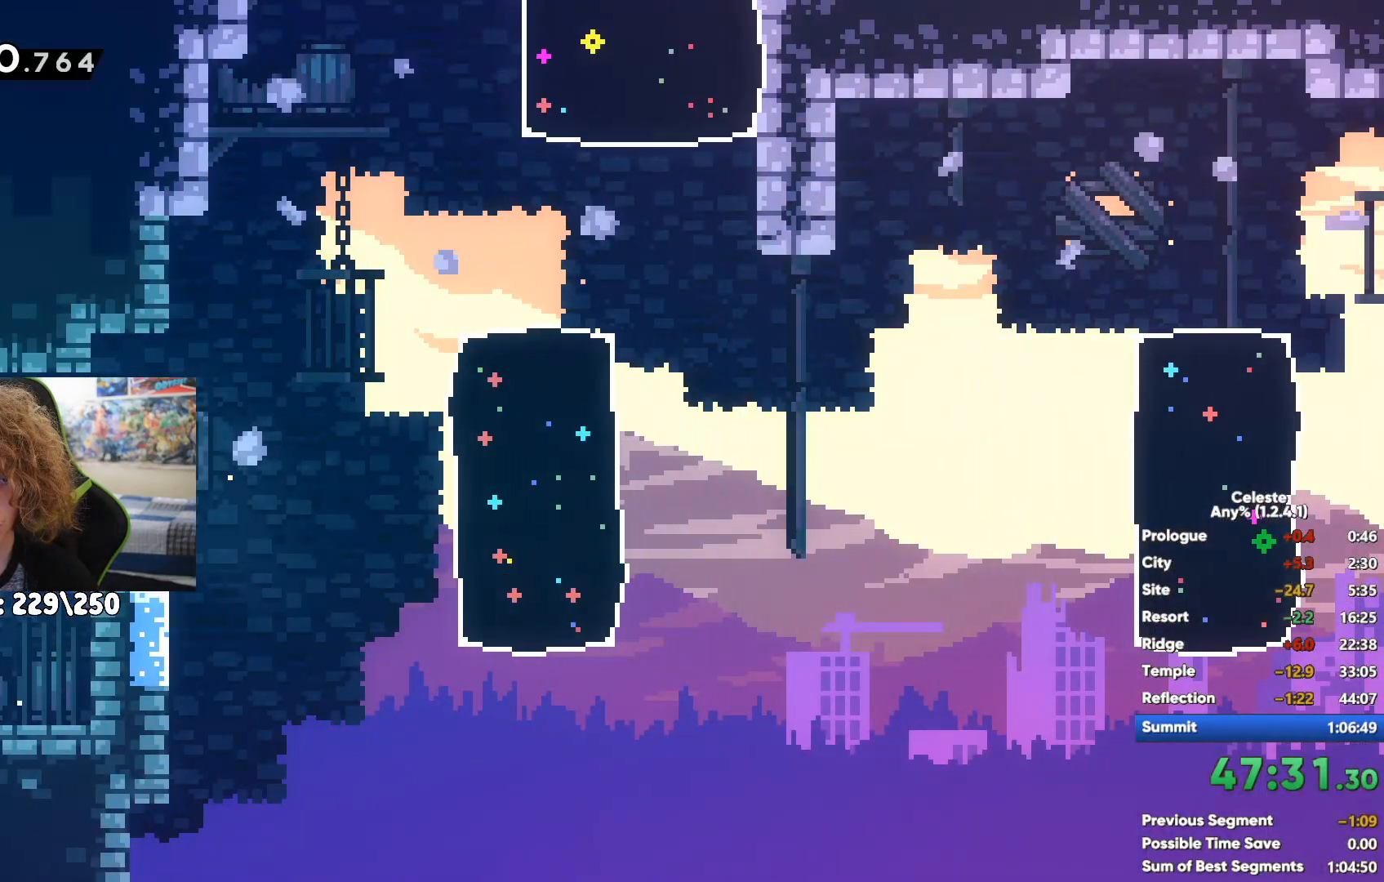
{"buttons": [], "left_stick": "right", "right_stick": "center", "events": [[483, "A", "up"]]}
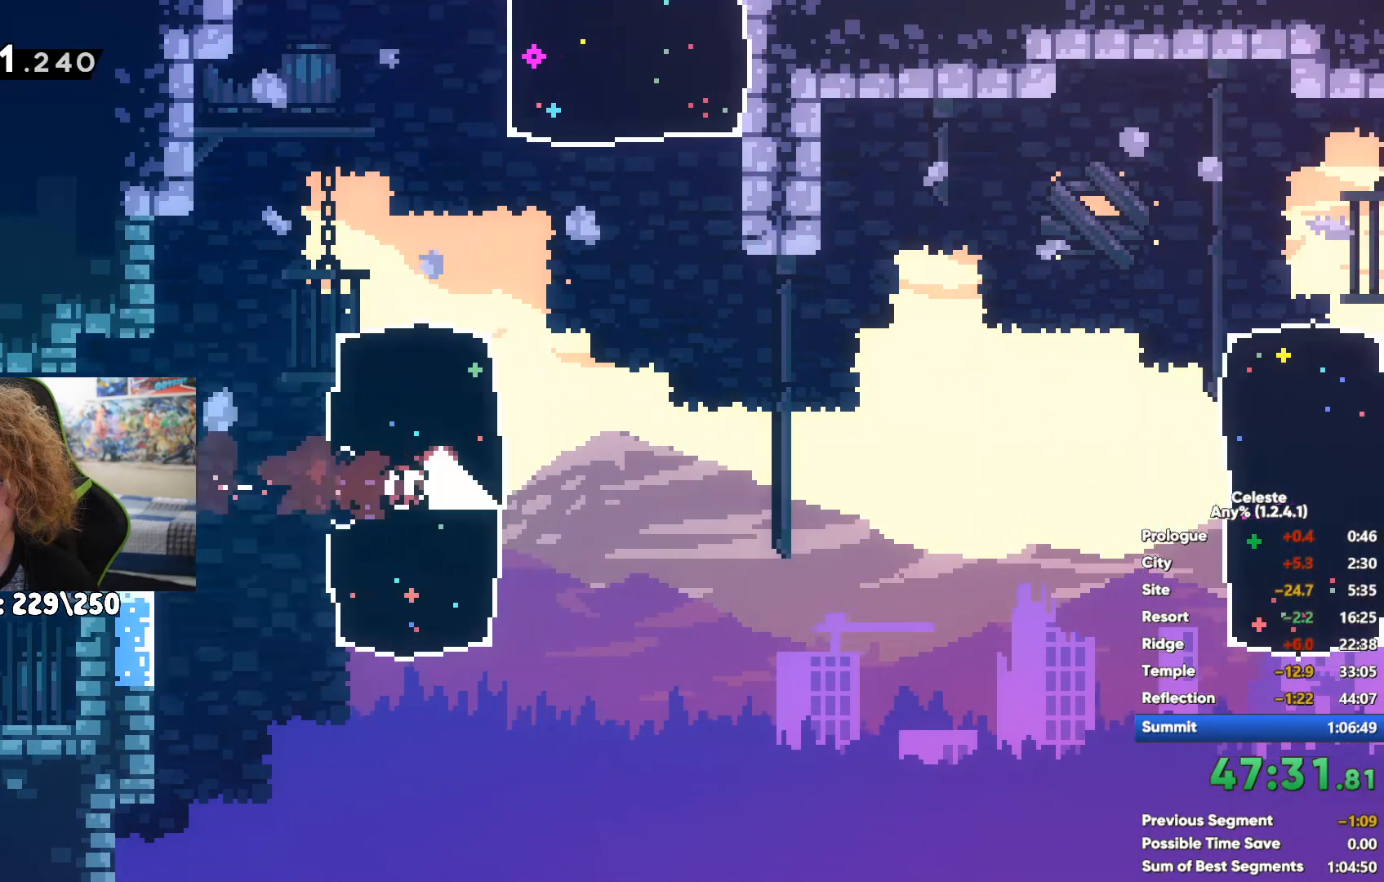
{"buttons": ["A"], "left_stick": "right", "right_stick": "center", "events": [[67, "X", "down"], [217, "X", "up"], [400, "A", "down"]]}